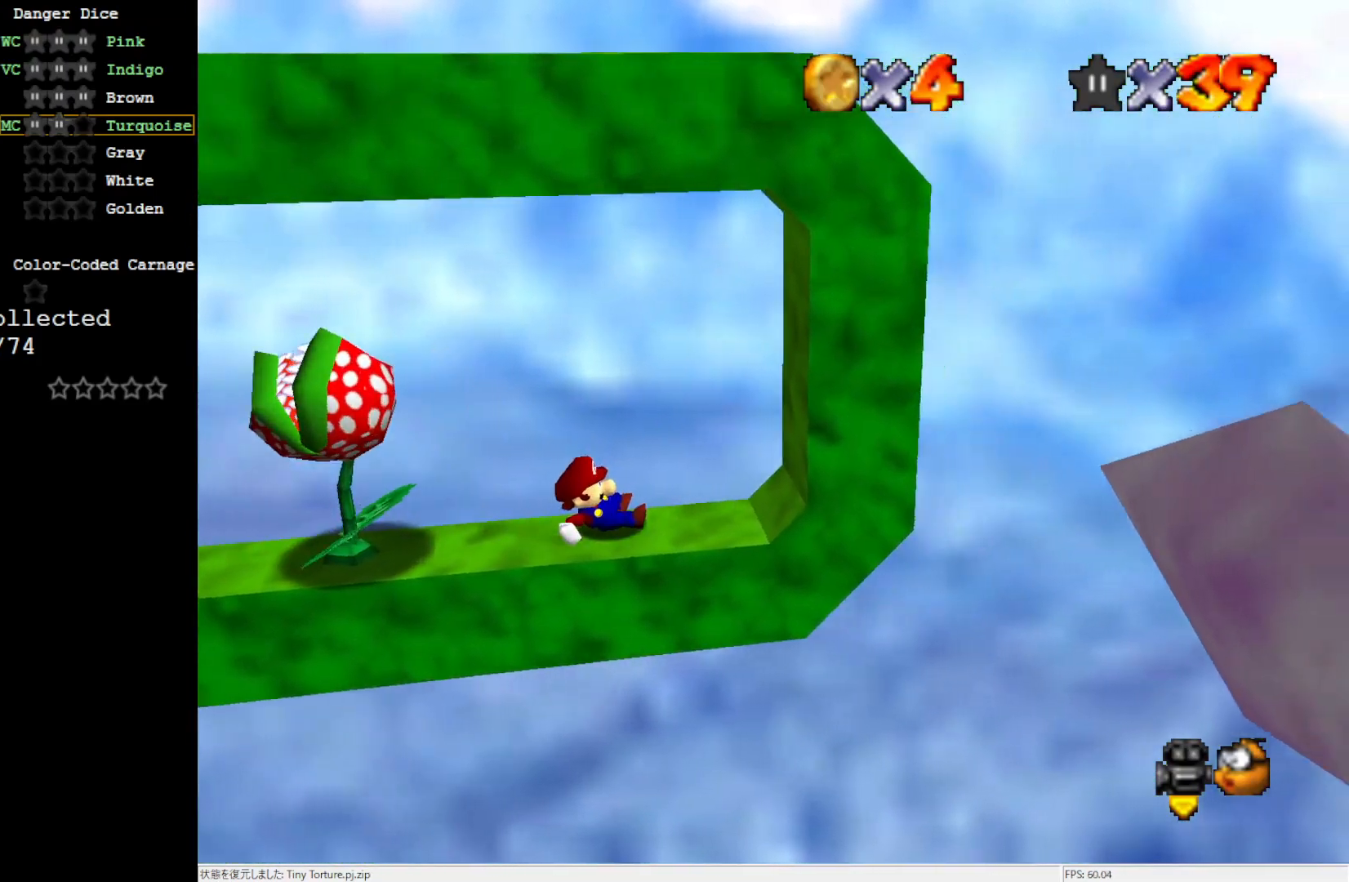
Gameplay with a controller (Nintendo layout); each line is a JSON object with the inputs held at the frame after it. "events" lists button and stick changes between this image and that frame as [ms after this image, input, new state], when the widget could be followed in between. Not read: L3 R3.
{"buttons": ["C_LEFT"], "left_stick": "center", "events": [[33, "left_stick", "left"], [133, "A", "up"], [300, "C_LEFT", "down"], [300, "left_stick", "center"], [450, "C_LEFT", "up"], [500, "C_LEFT", "down"]]}
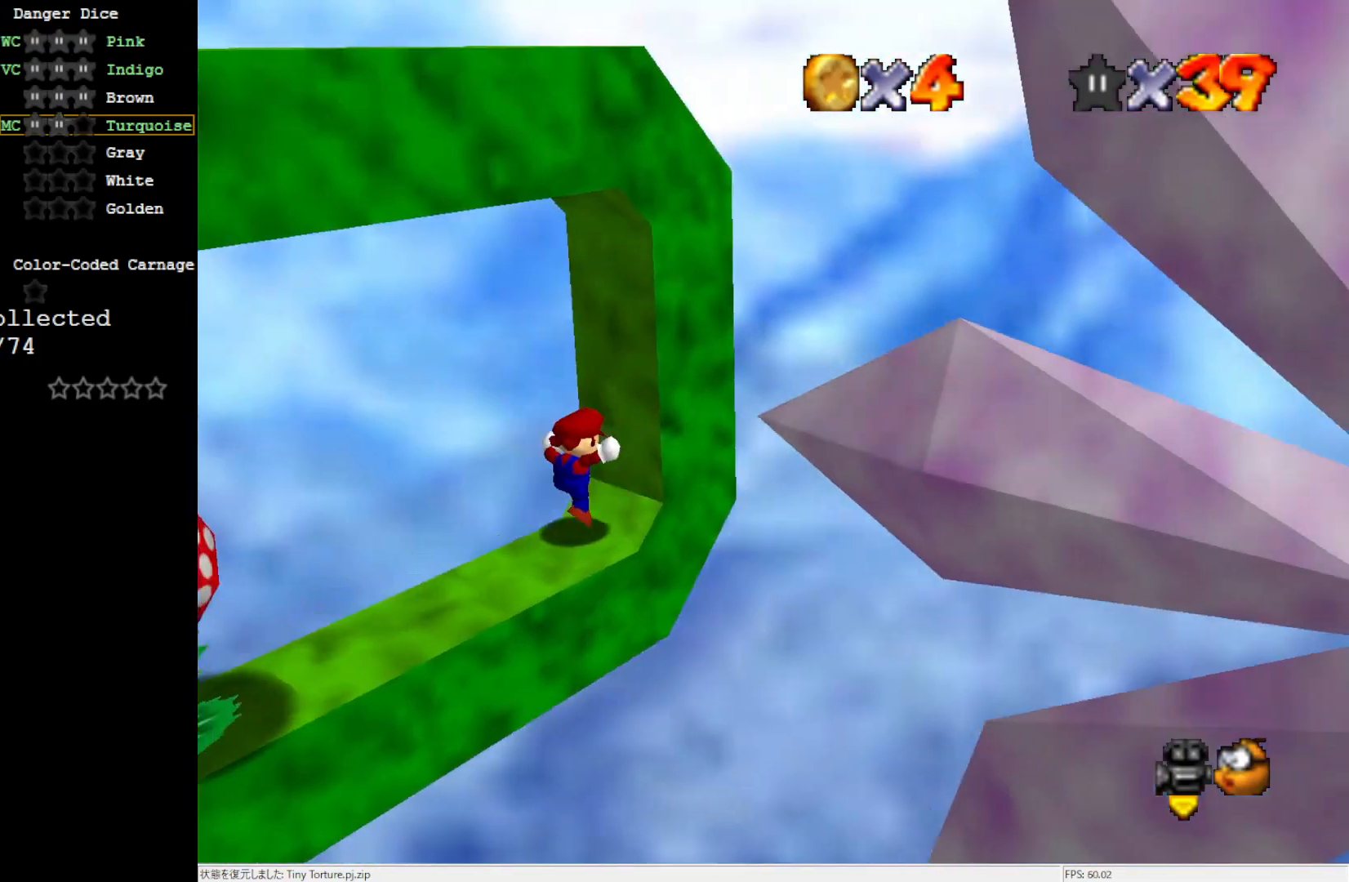
{"buttons": ["C_LEFT"], "left_stick": "center", "events": [[100, "C_LEFT", "up"], [183, "C_LEFT", "down"], [300, "C_LEFT", "up"], [400, "C_LEFT", "down"]]}
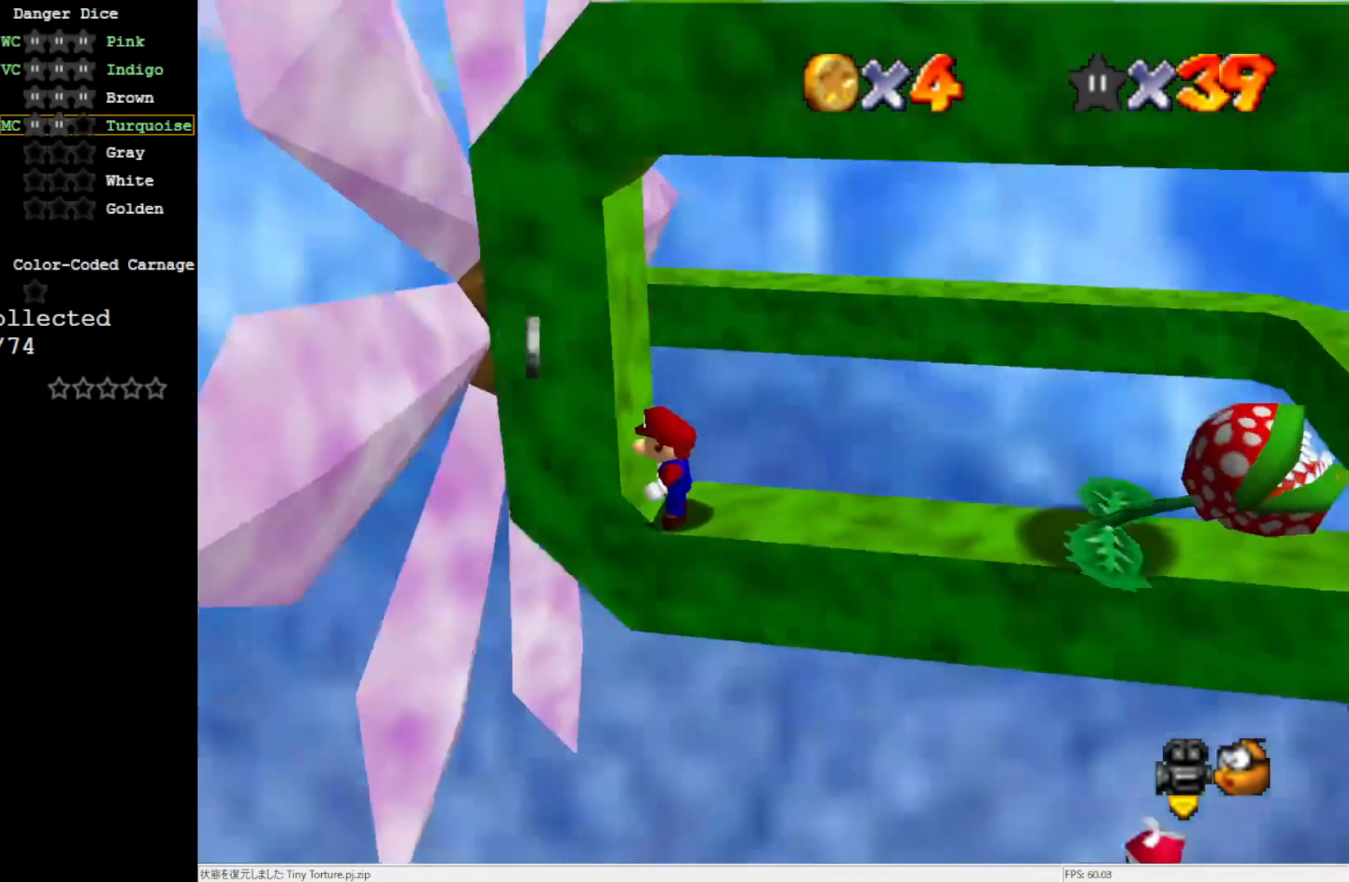
{"buttons": [], "left_stick": "center", "events": [[33, "C_LEFT", "up"]]}
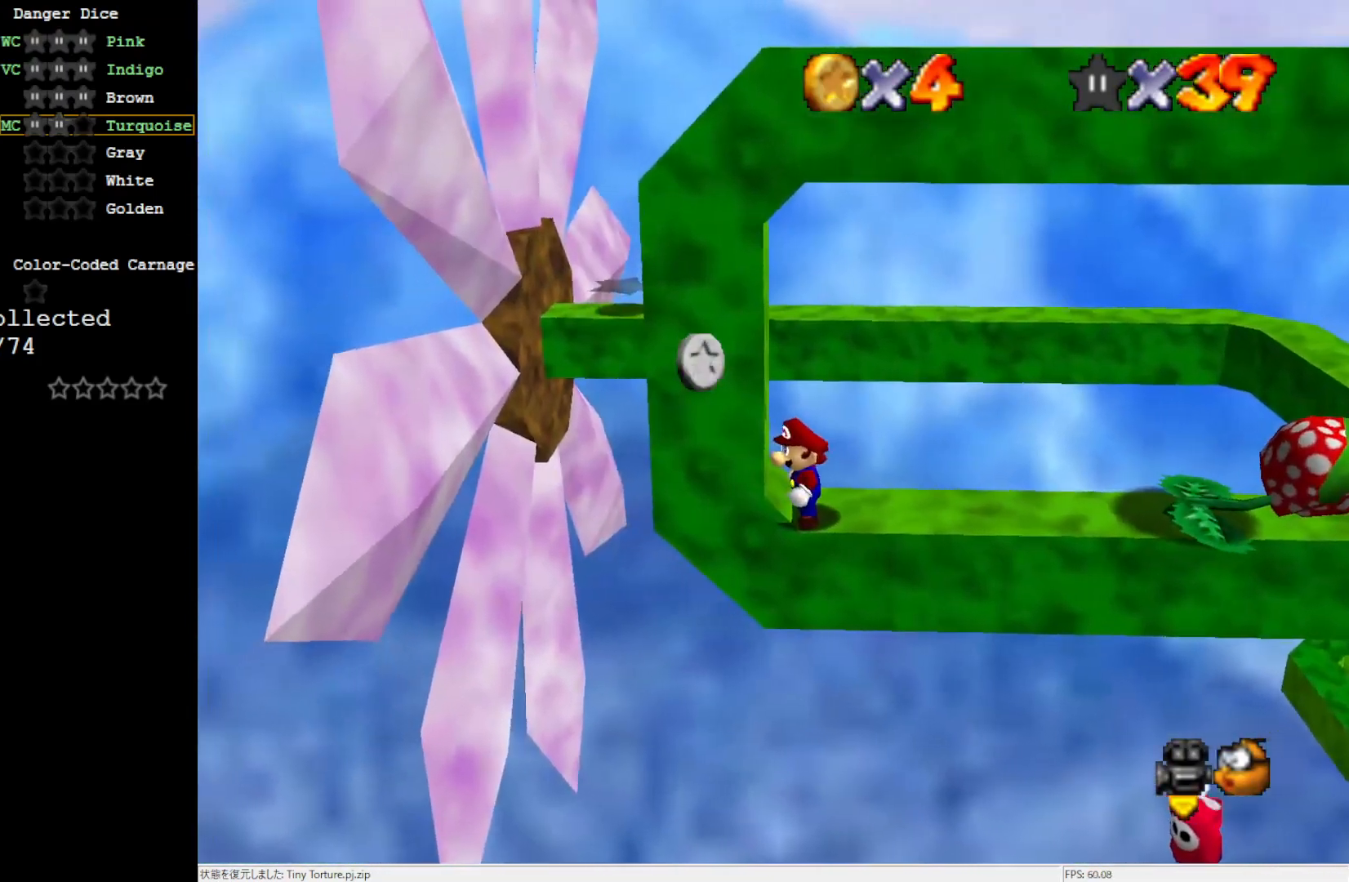
{"buttons": [], "left_stick": "center", "events": []}
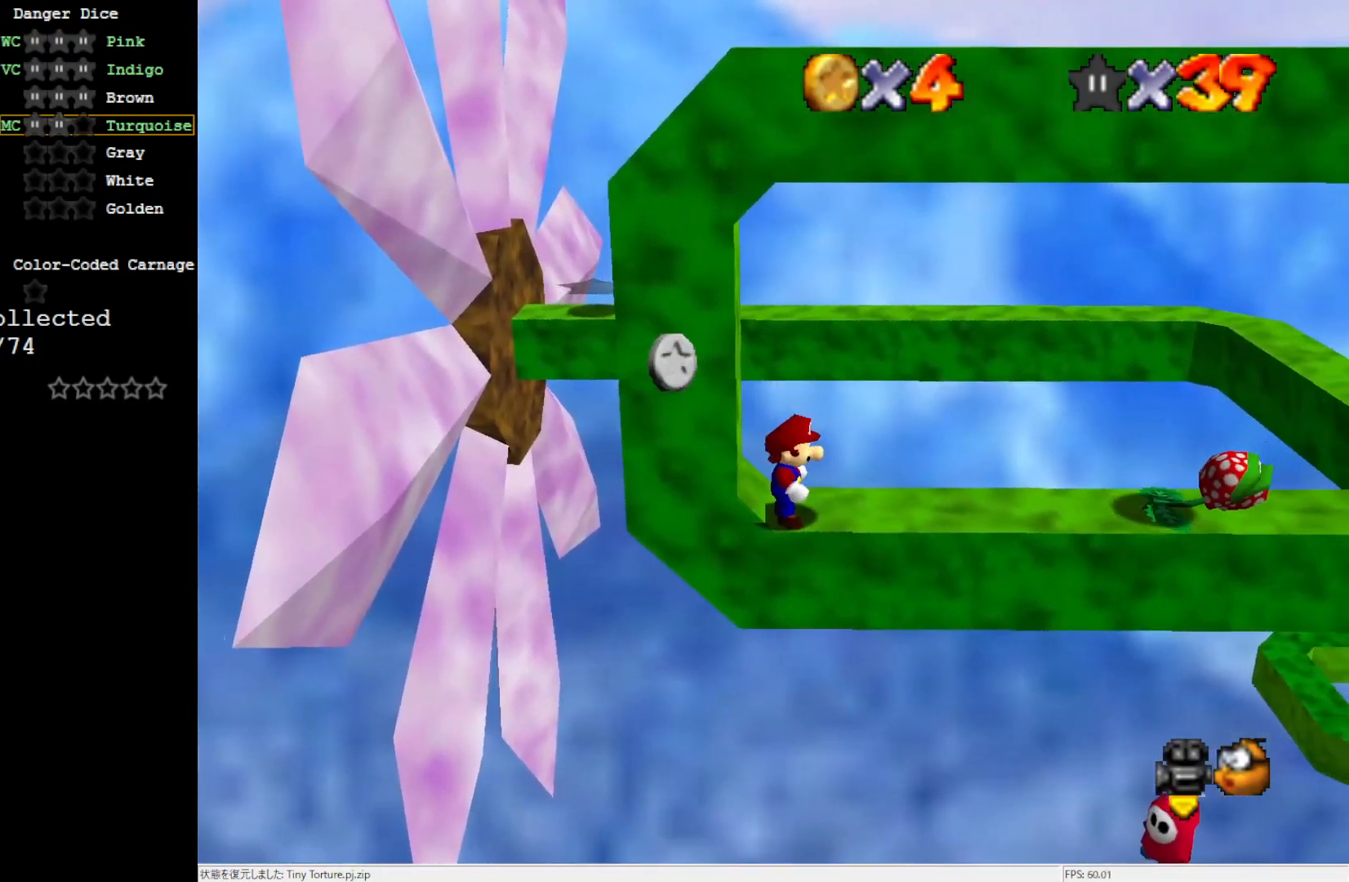
{"buttons": [], "left_stick": "center", "events": [[67, "A", "down"], [100, "A", "up"], [233, "left_stick", "down-right"], [333, "left_stick", "center"]]}
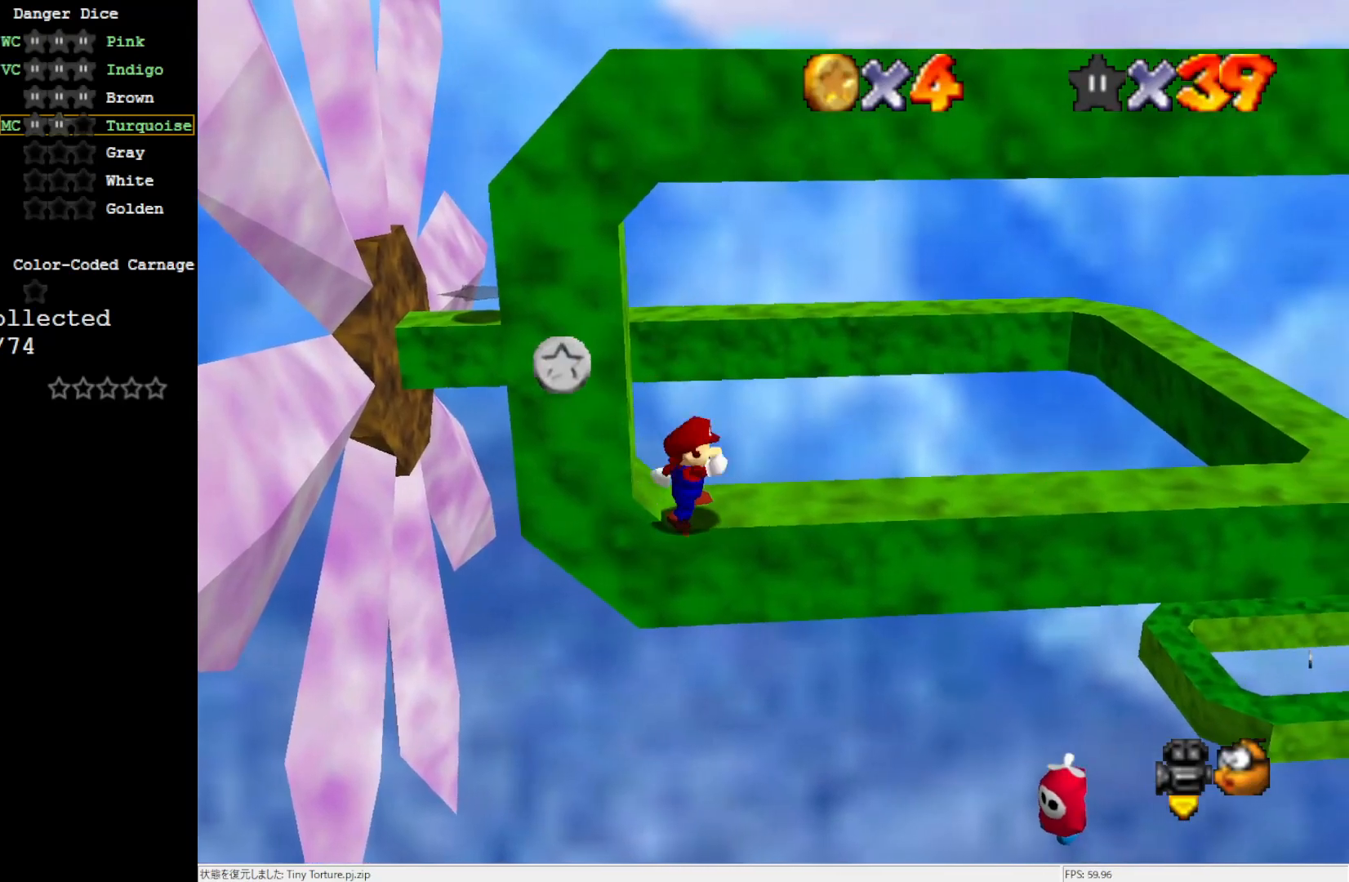
{"buttons": ["A"], "left_stick": "center", "events": [[67, "A", "down"], [100, "left_stick", "down-left"], [500, "left_stick", "center"]]}
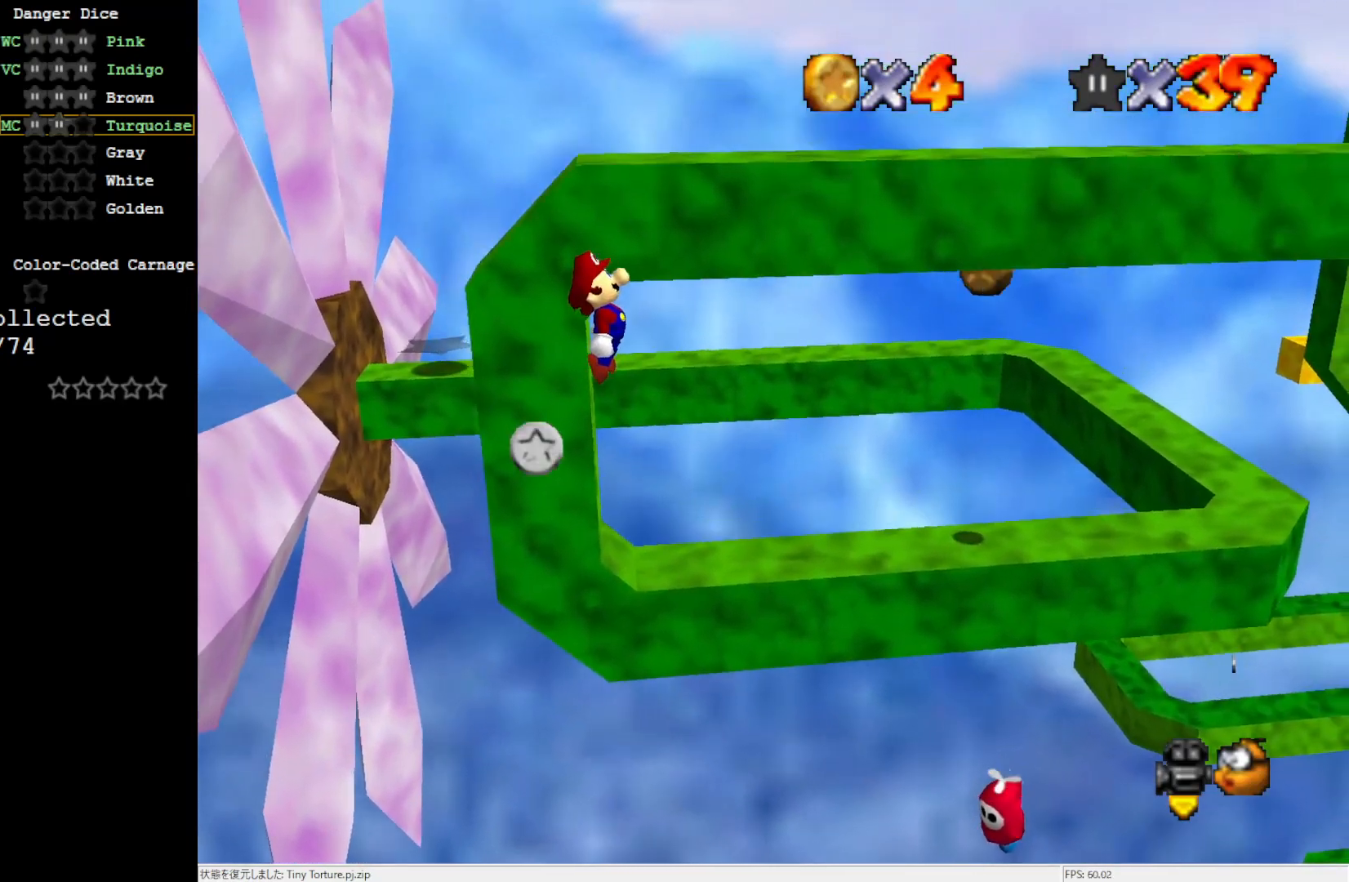
{"buttons": ["A", "B"], "left_stick": "up-right", "events": [[183, "left_stick", "up-right"], [450, "B", "down"]]}
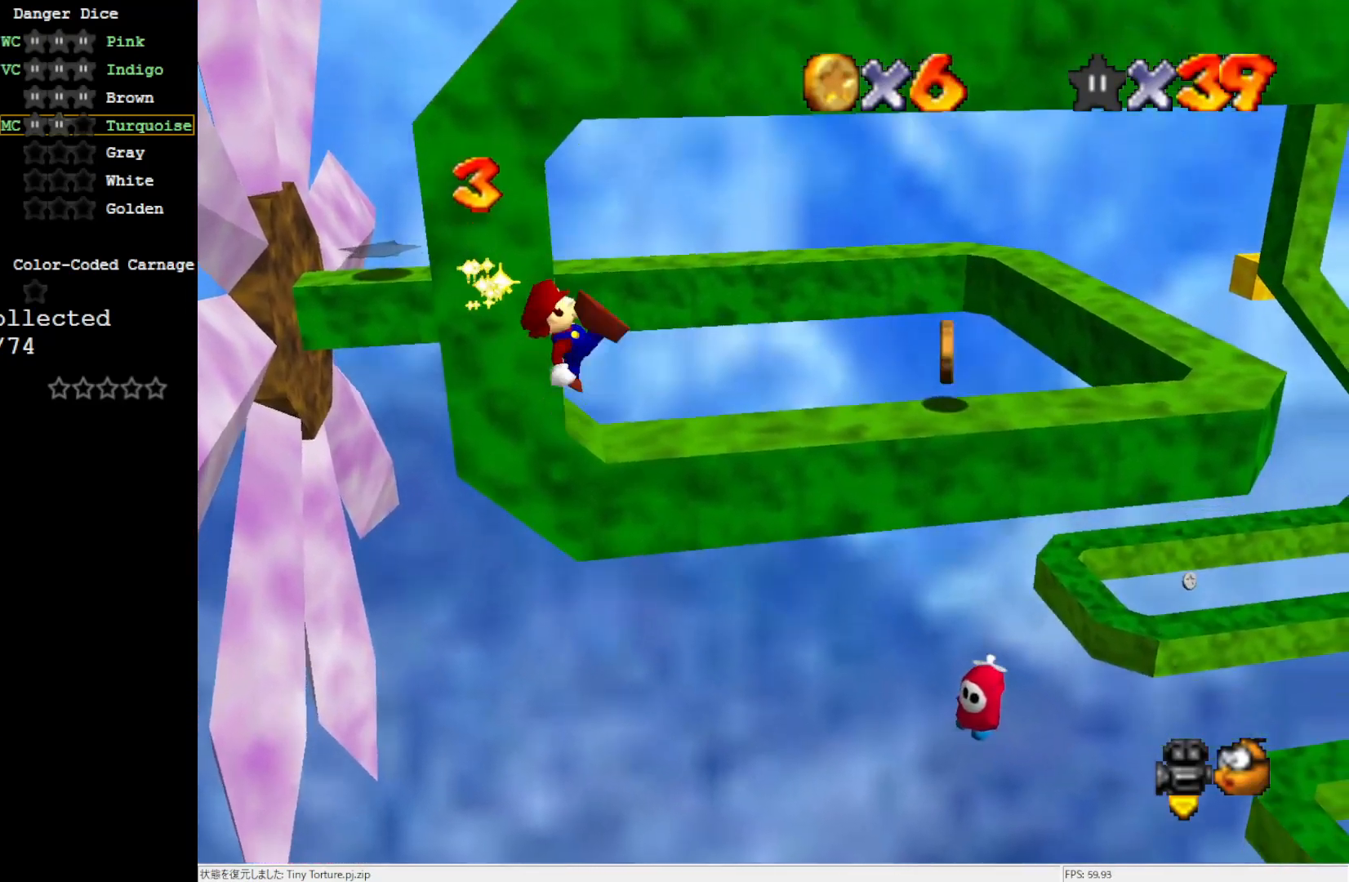
{"buttons": [], "left_stick": "center", "events": [[100, "B", "up"], [217, "A", "up"], [367, "left_stick", "center"]]}
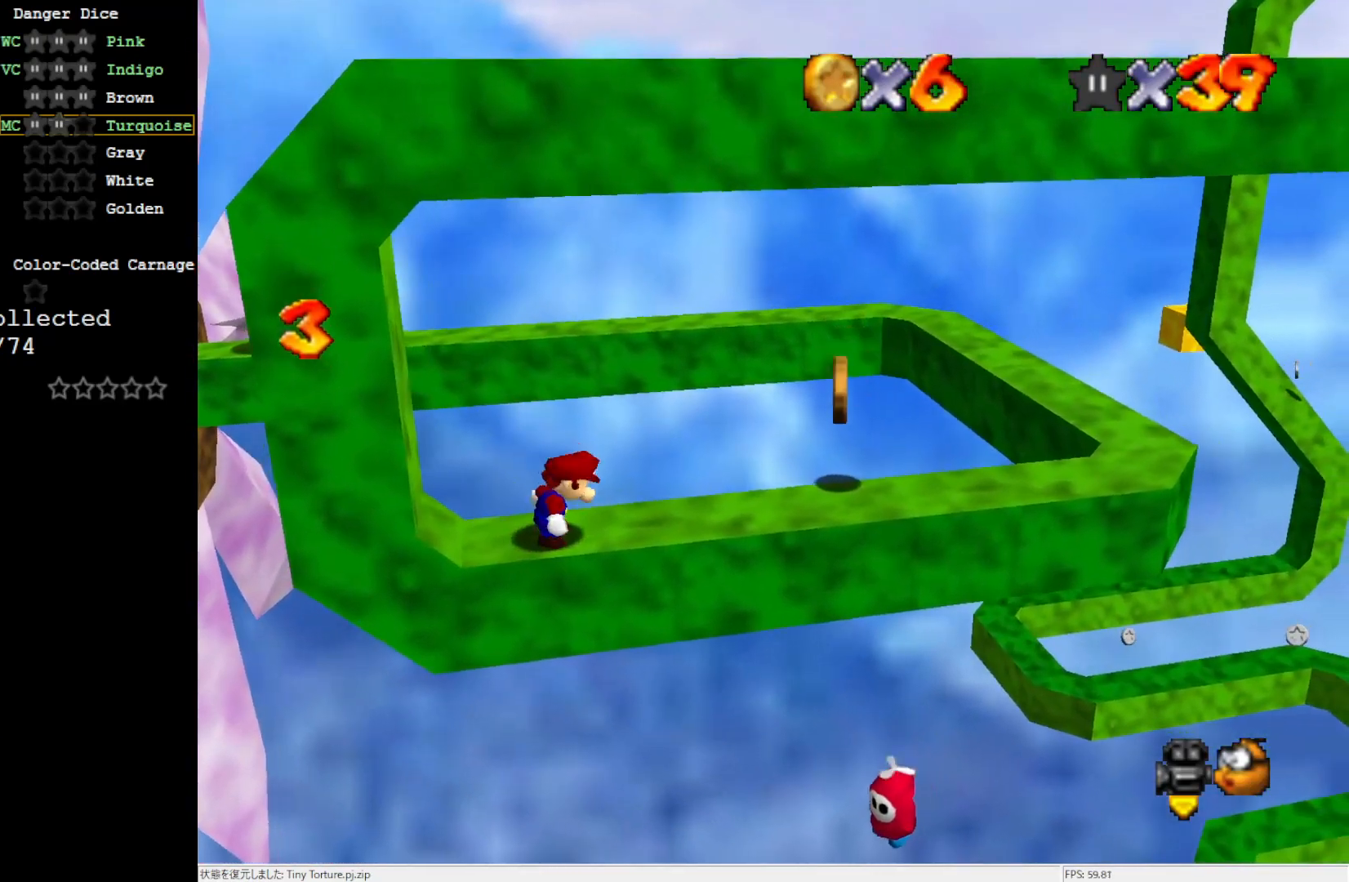
{"buttons": [], "left_stick": "right", "events": [[67, "left_stick", "down-right"], [150, "left_stick", "right"]]}
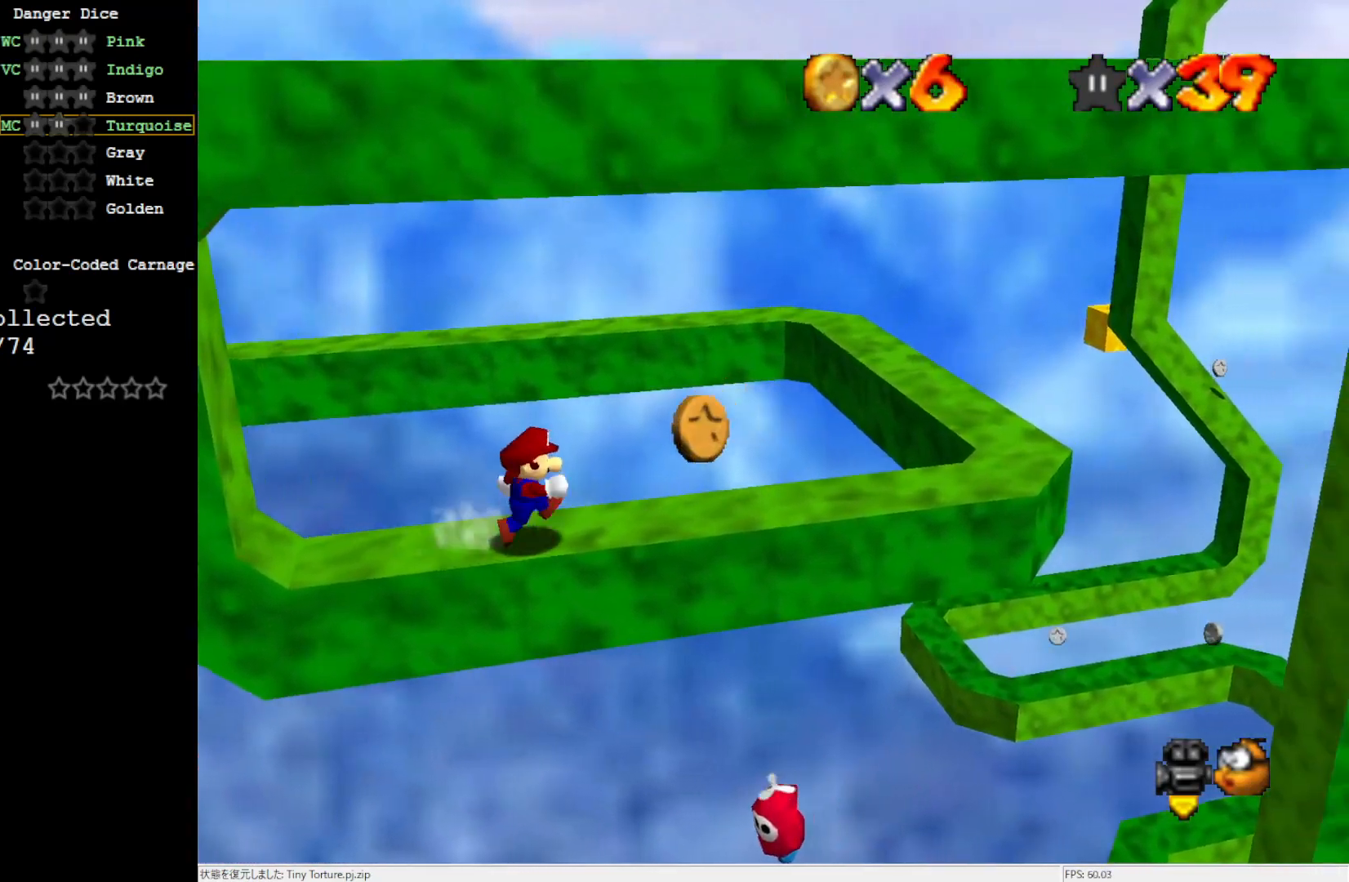
{"buttons": [], "left_stick": "right", "events": [[283, "A", "down"], [383, "A", "up"]]}
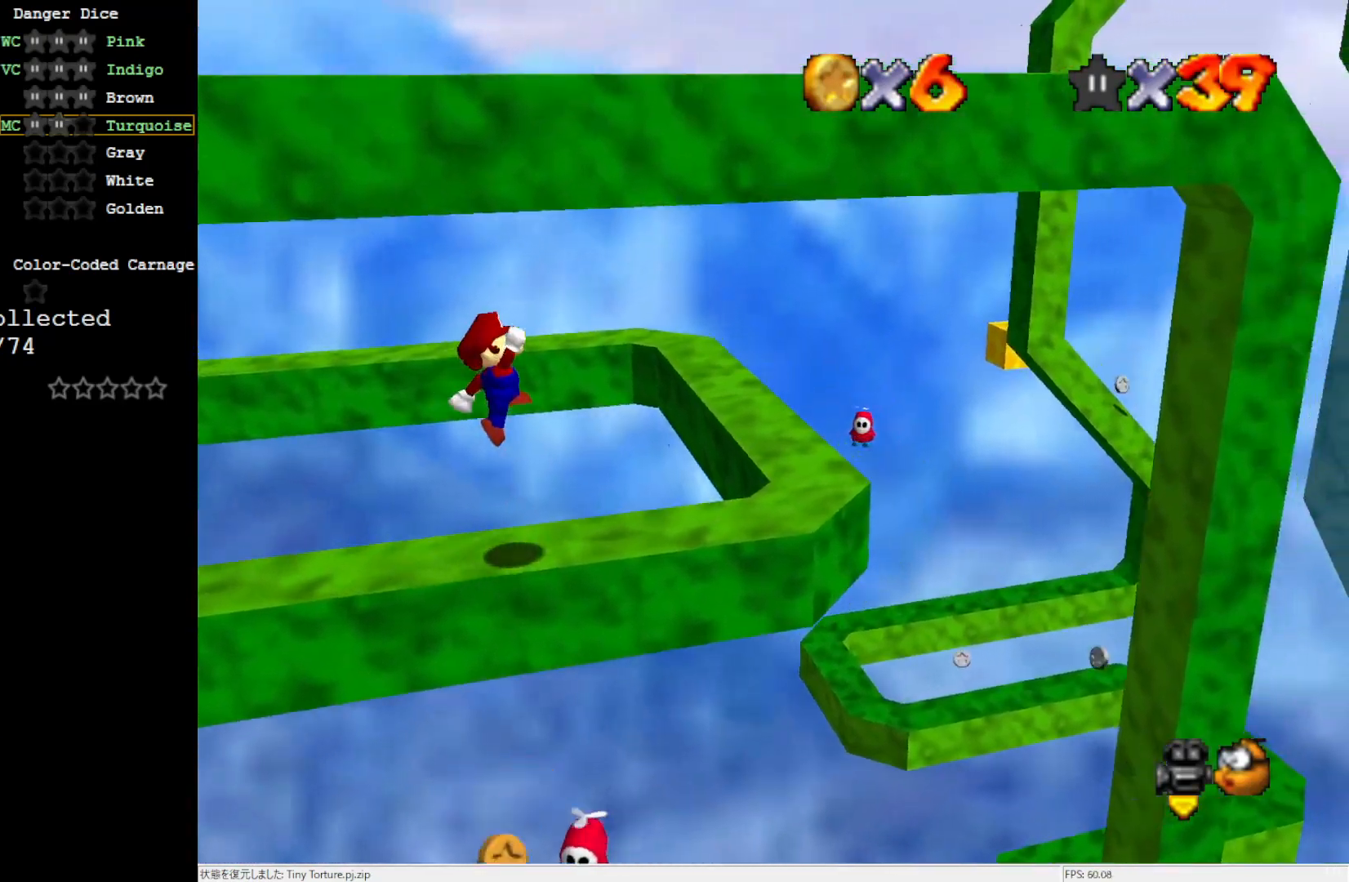
{"buttons": [], "left_stick": "center", "events": [[100, "left_stick", "center"], [250, "C_LEFT", "down"], [417, "C_LEFT", "up"]]}
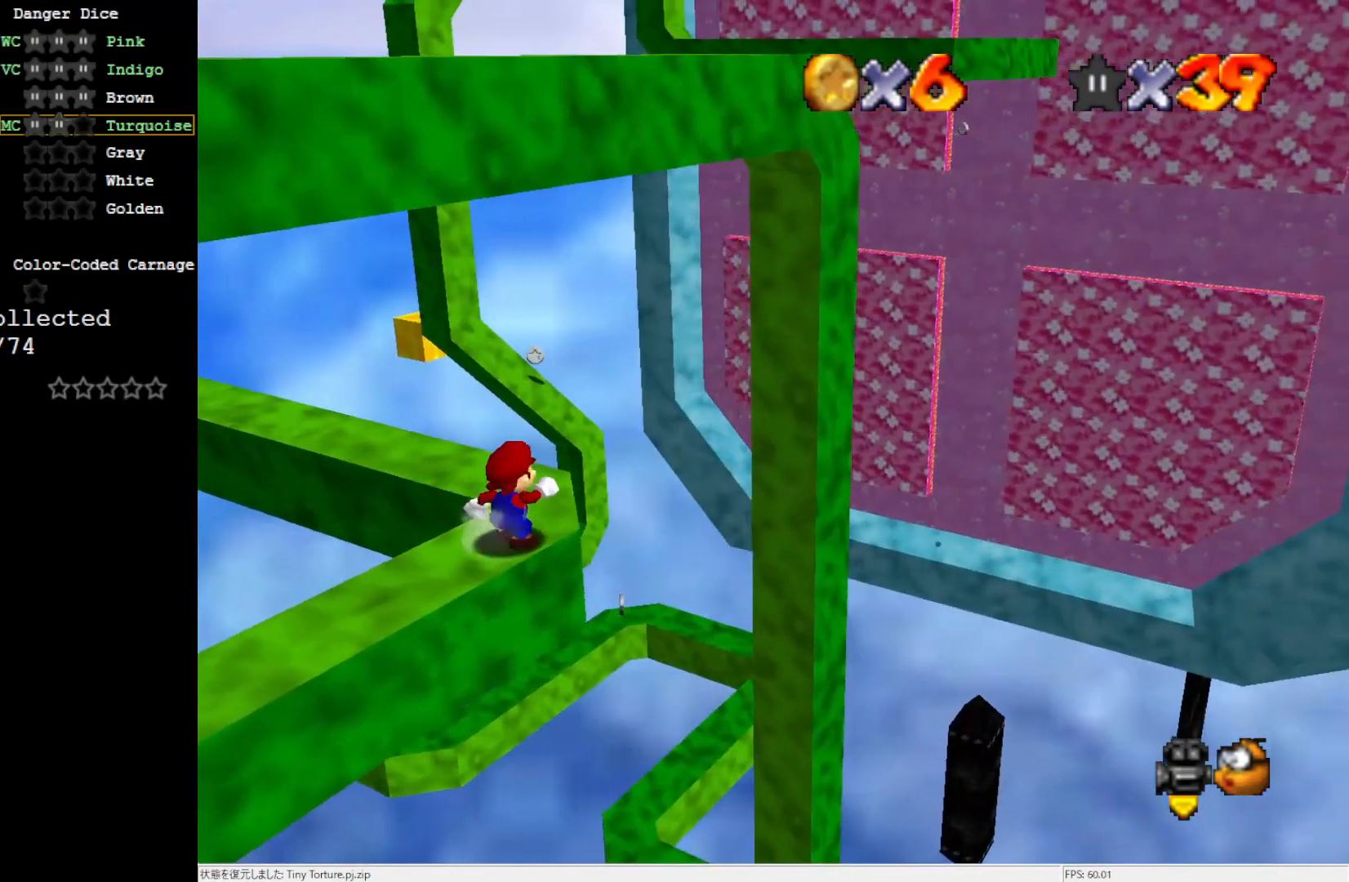
{"buttons": [], "left_stick": "up", "events": [[133, "left_stick", "up"]]}
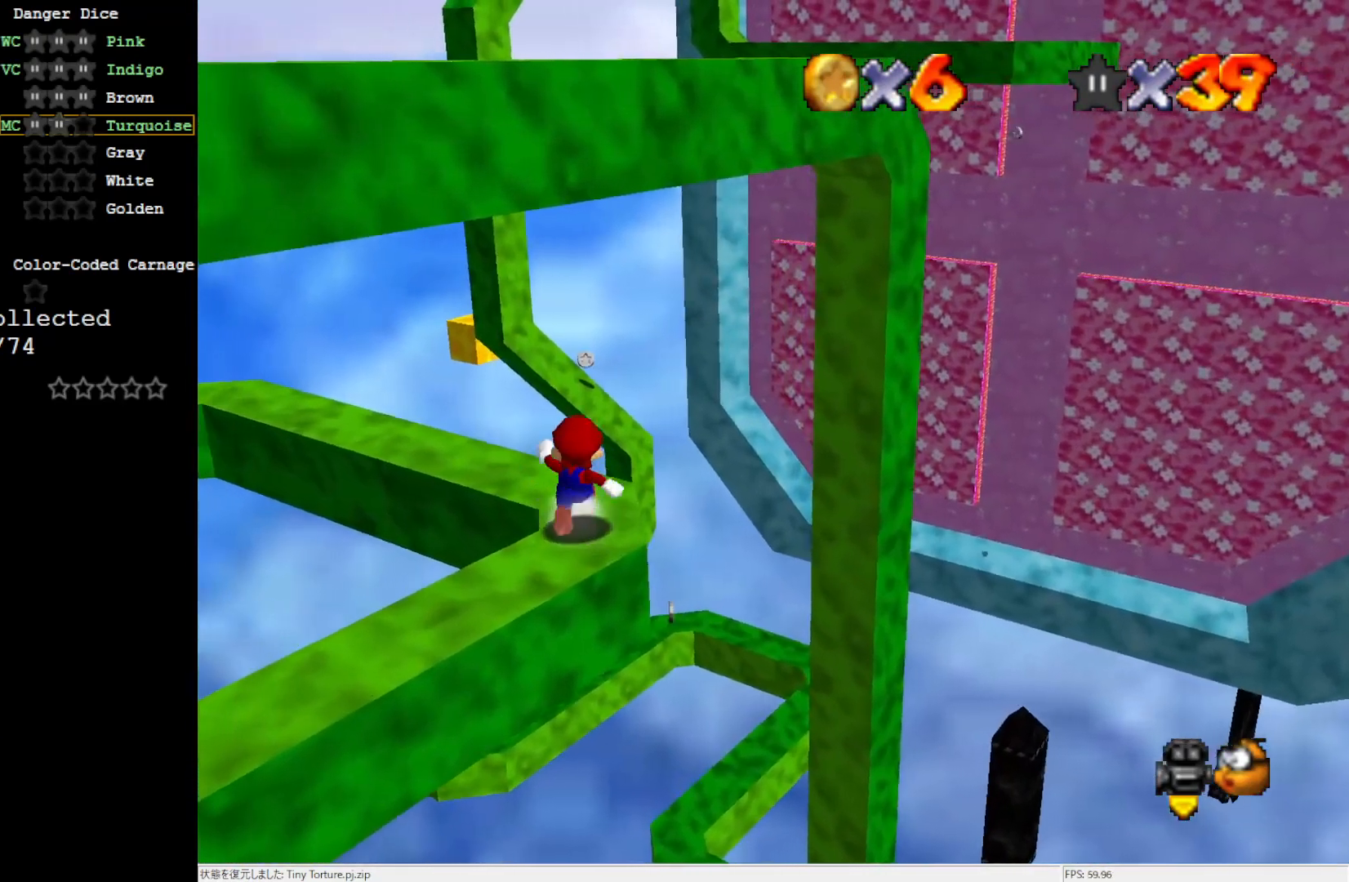
{"buttons": ["A"], "left_stick": "up-right", "events": [[150, "A", "down"], [183, "left_stick", "up-right"]]}
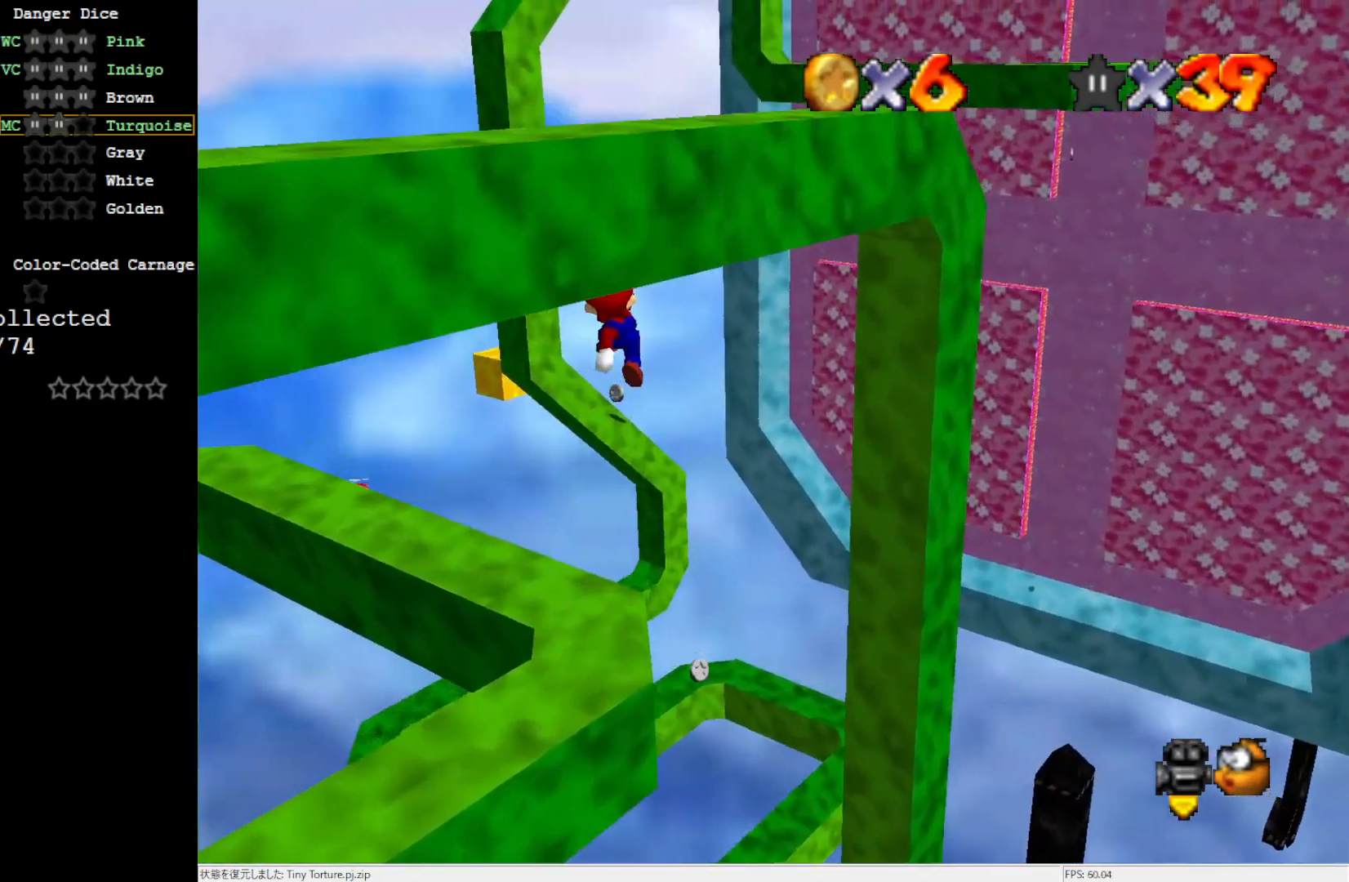
{"buttons": [], "left_stick": "center", "events": [[33, "A", "up"], [367, "left_stick", "center"]]}
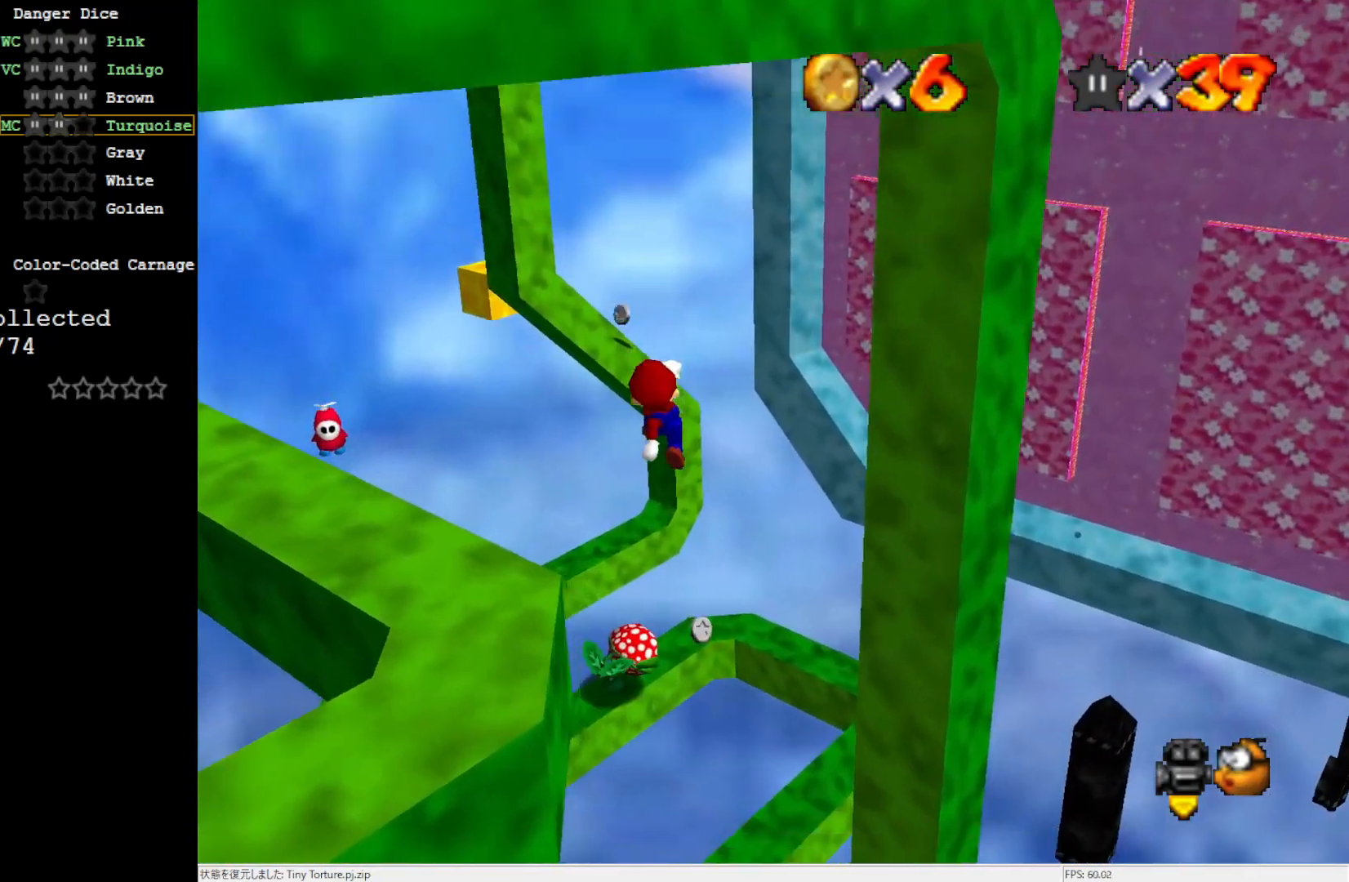
{"buttons": ["B"], "left_stick": "down", "events": [[150, "left_stick", "down"], [417, "B", "down"]]}
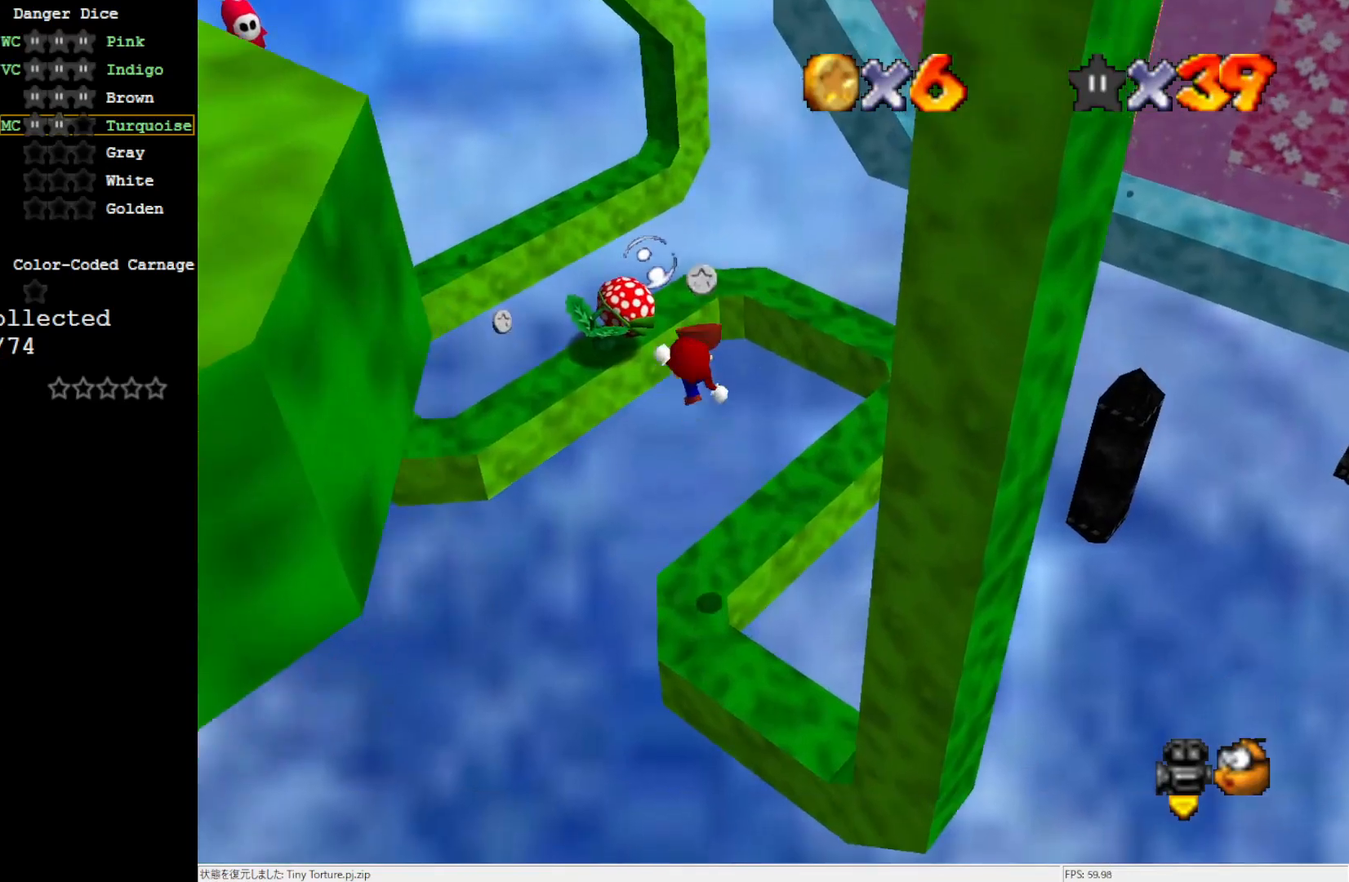
{"buttons": ["C_LEFT"], "left_stick": "up", "events": [[183, "B", "up"], [183, "left_stick", "center"], [267, "left_stick", "up"], [483, "C_LEFT", "down"]]}
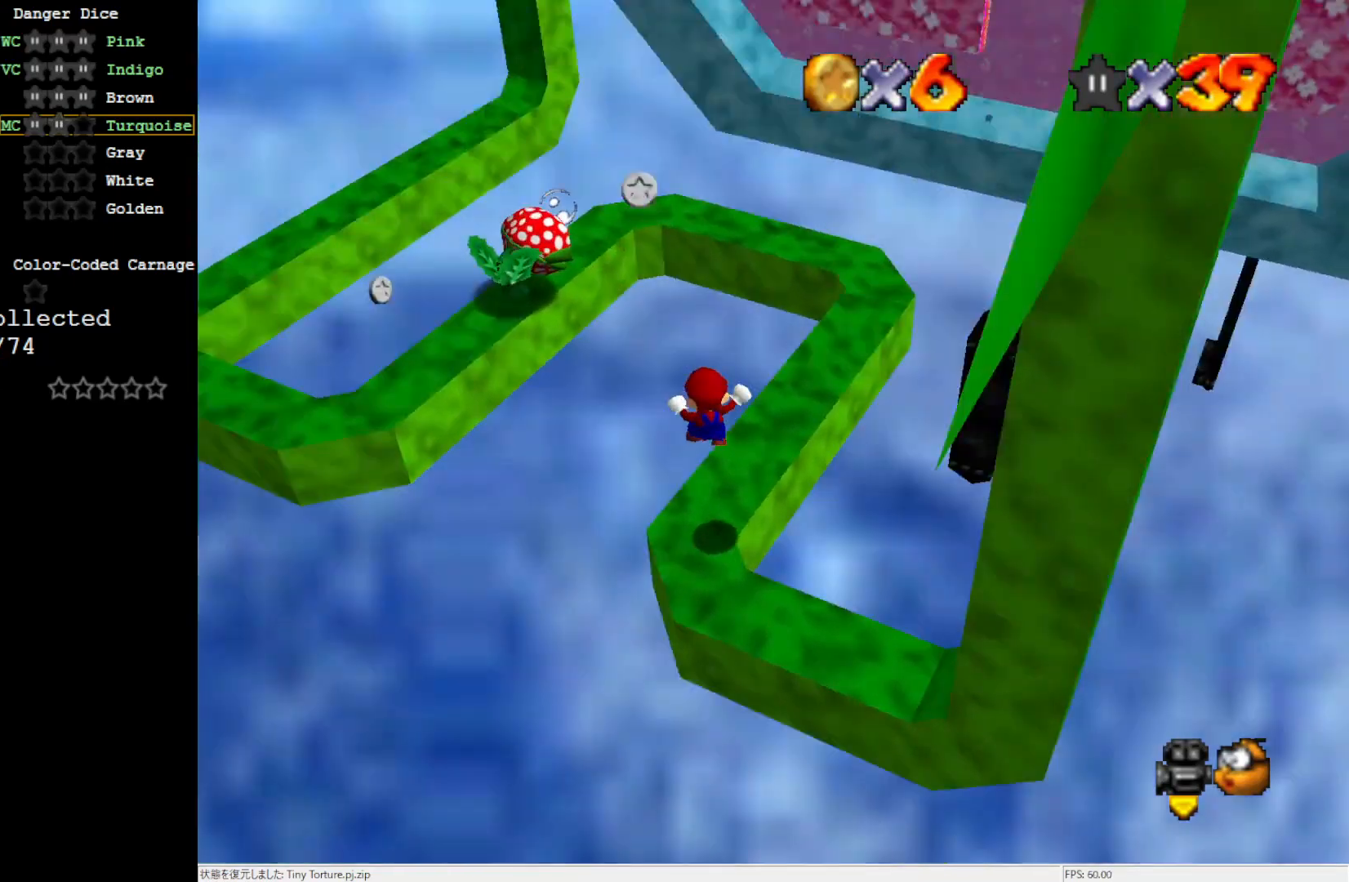
{"buttons": ["A"], "left_stick": "up", "events": [[67, "left_stick", "center"], [100, "C_LEFT", "up"], [283, "left_stick", "up"], [500, "A", "down"]]}
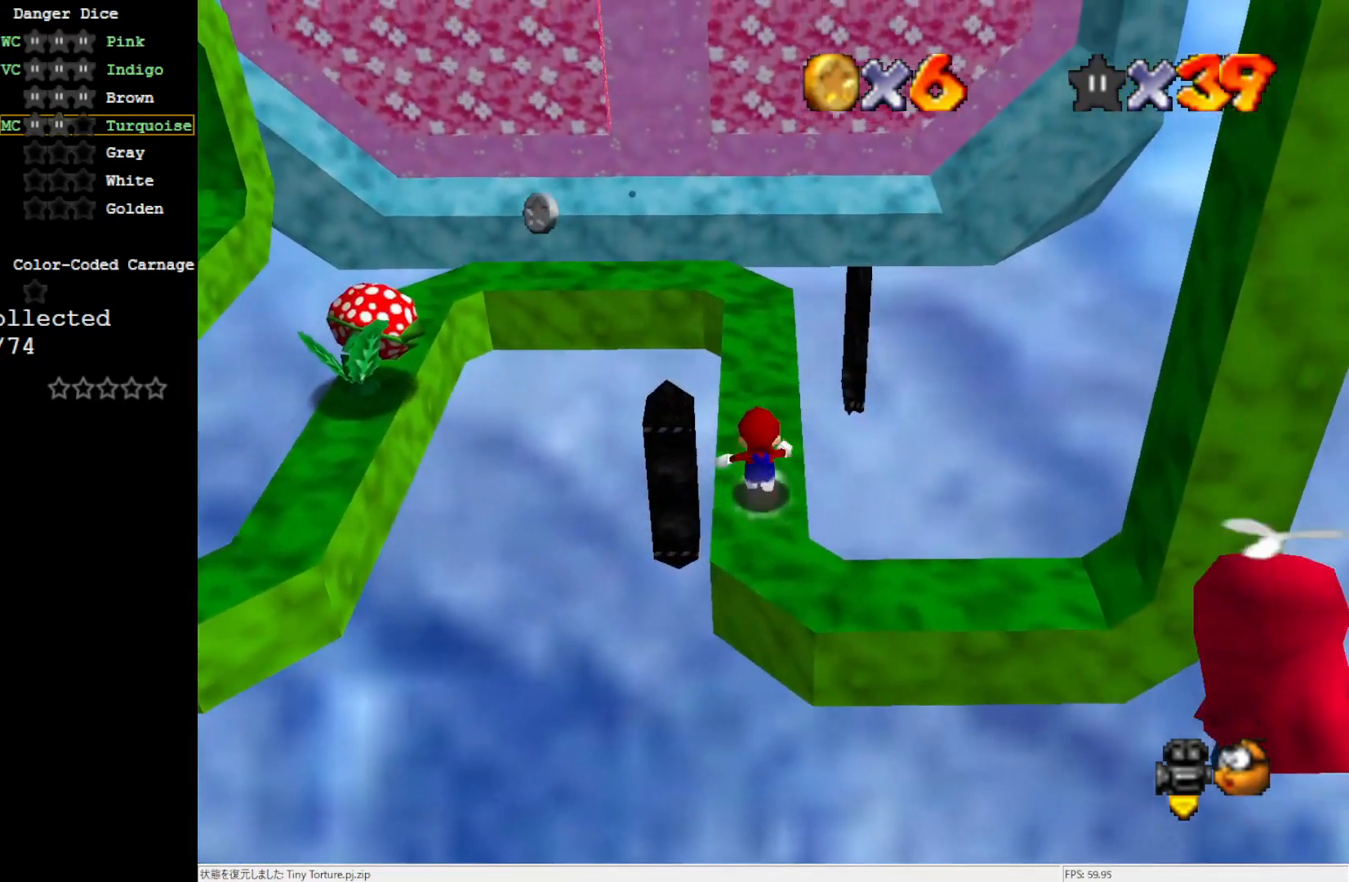
{"buttons": ["C_RIGHT"], "left_stick": "center", "events": [[67, "A", "up"], [167, "left_stick", "up-right"], [300, "C_RIGHT", "down"], [300, "left_stick", "center"], [367, "C_RIGHT", "up"], [450, "C_RIGHT", "down"]]}
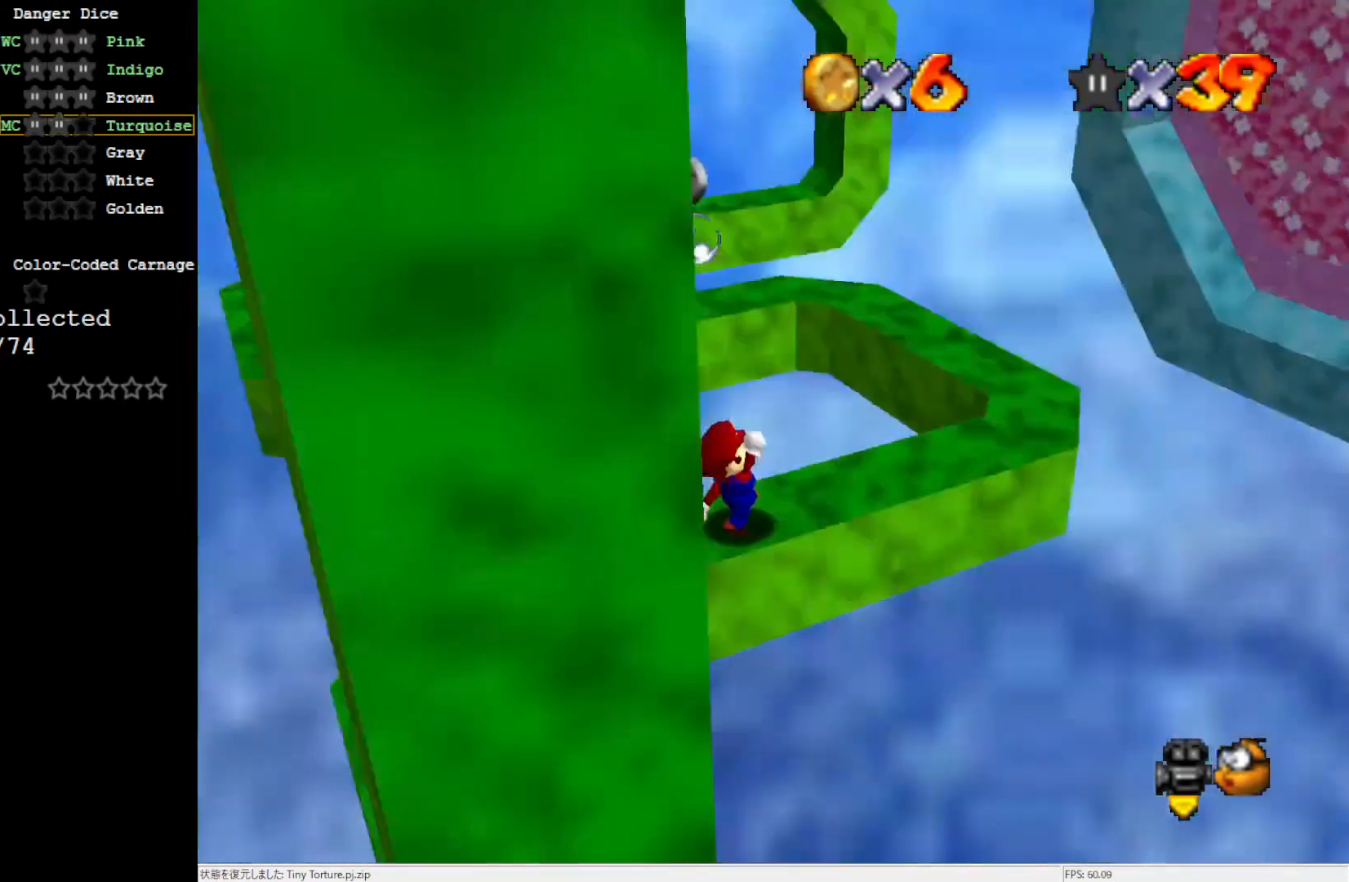
{"buttons": [], "left_stick": "center", "events": [[67, "C_RIGHT", "up"]]}
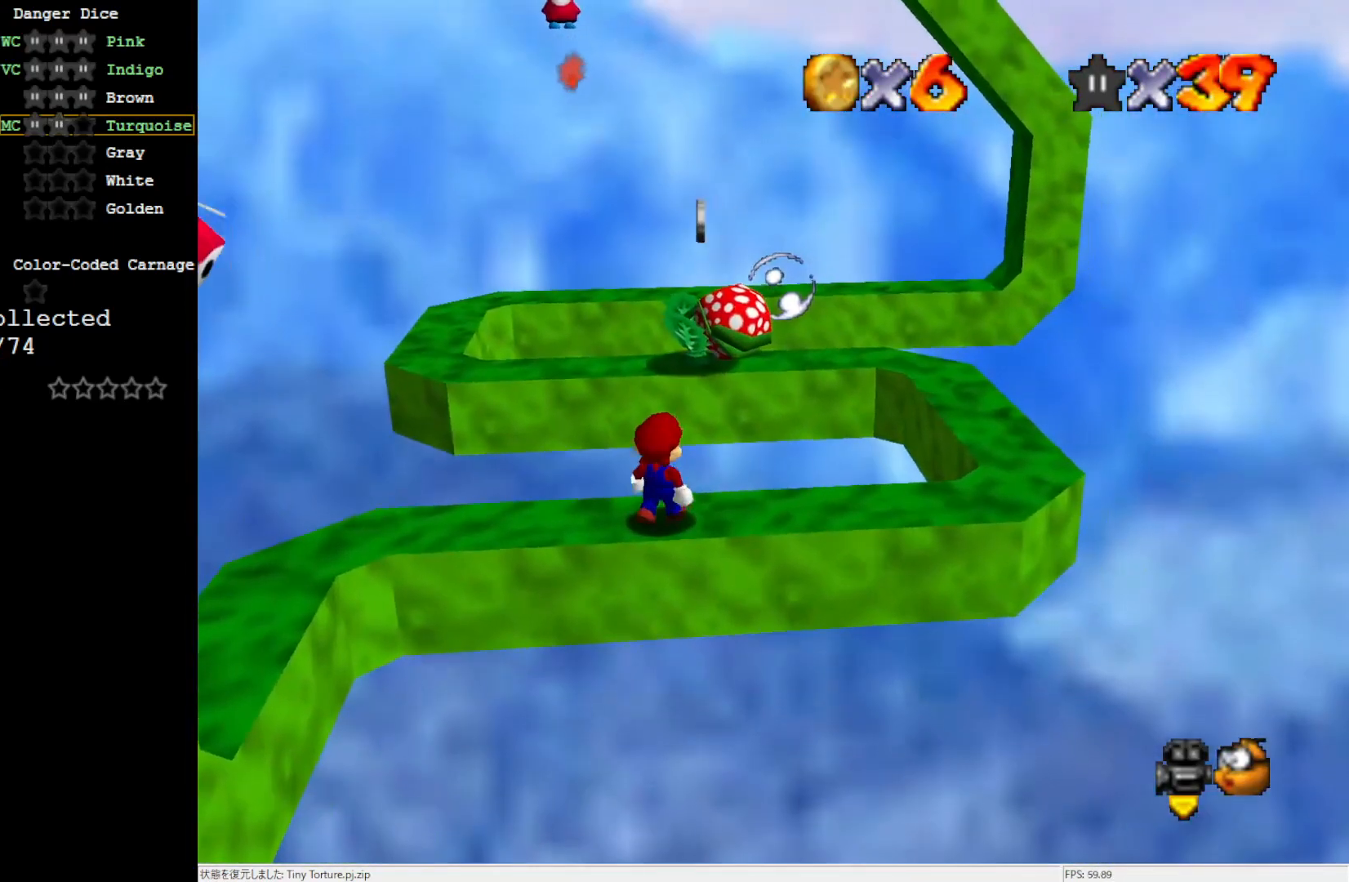
{"buttons": [], "left_stick": "right", "events": [[217, "A", "down"], [300, "A", "up"], [333, "left_stick", "right"]]}
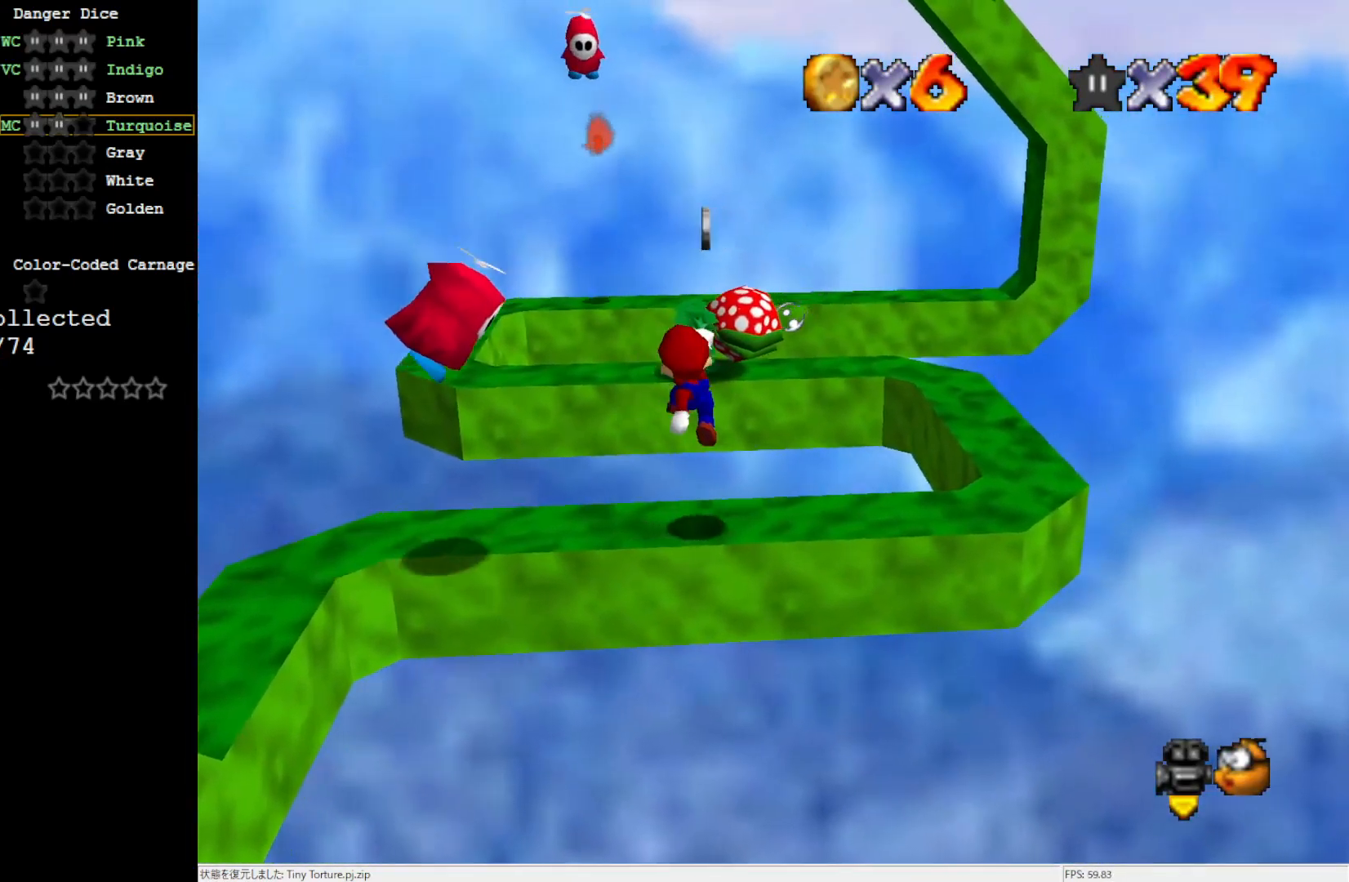
{"buttons": ["Z"], "left_stick": "center", "events": [[33, "C_LEFT", "down"], [183, "C_LEFT", "up"], [217, "left_stick", "center"], [267, "A", "down"], [367, "A", "up"], [367, "Z", "down"]]}
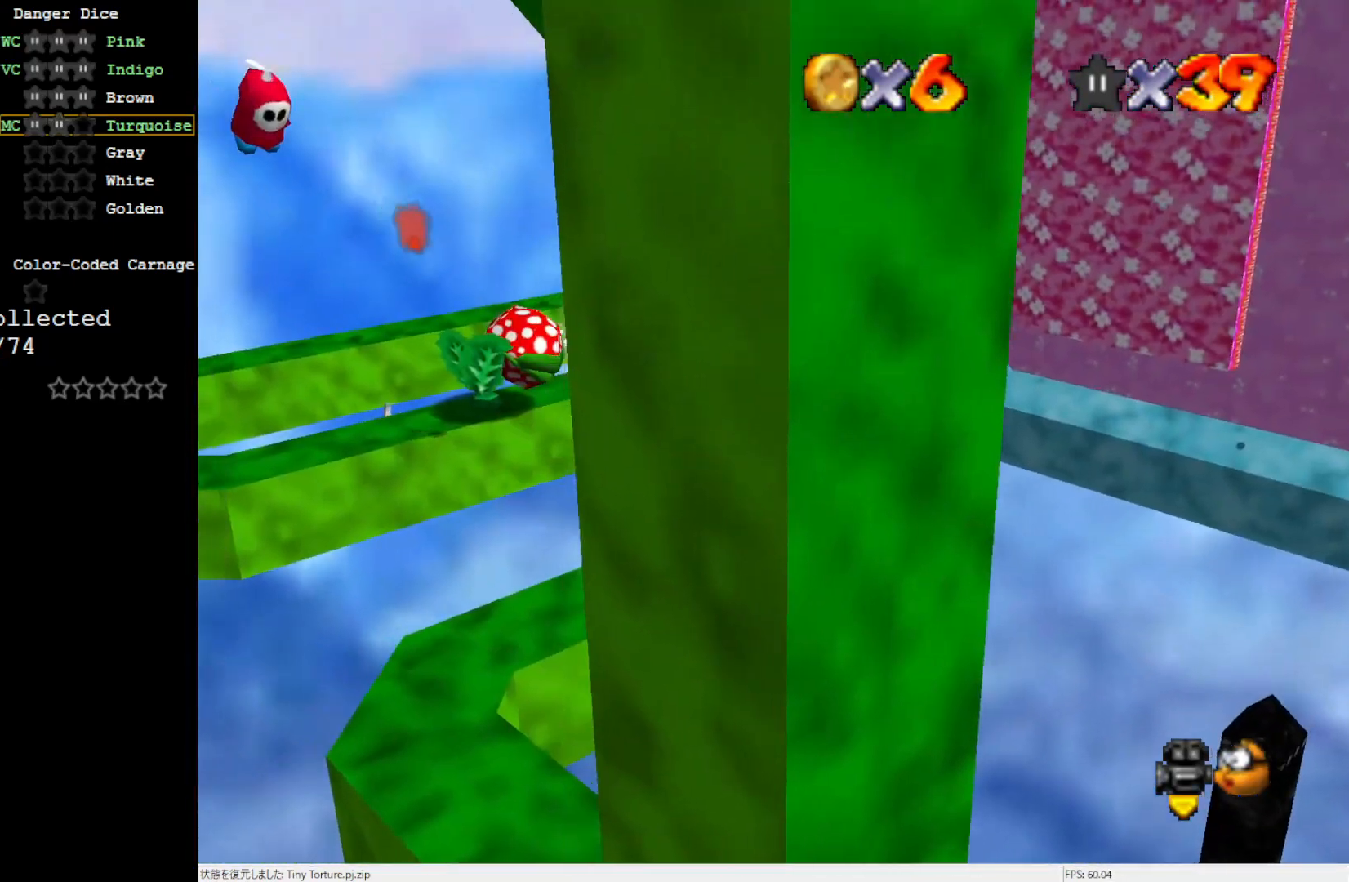
{"buttons": [], "left_stick": "center", "events": [[67, "C_LEFT", "down"], [67, "Z", "up"], [183, "C_LEFT", "up"]]}
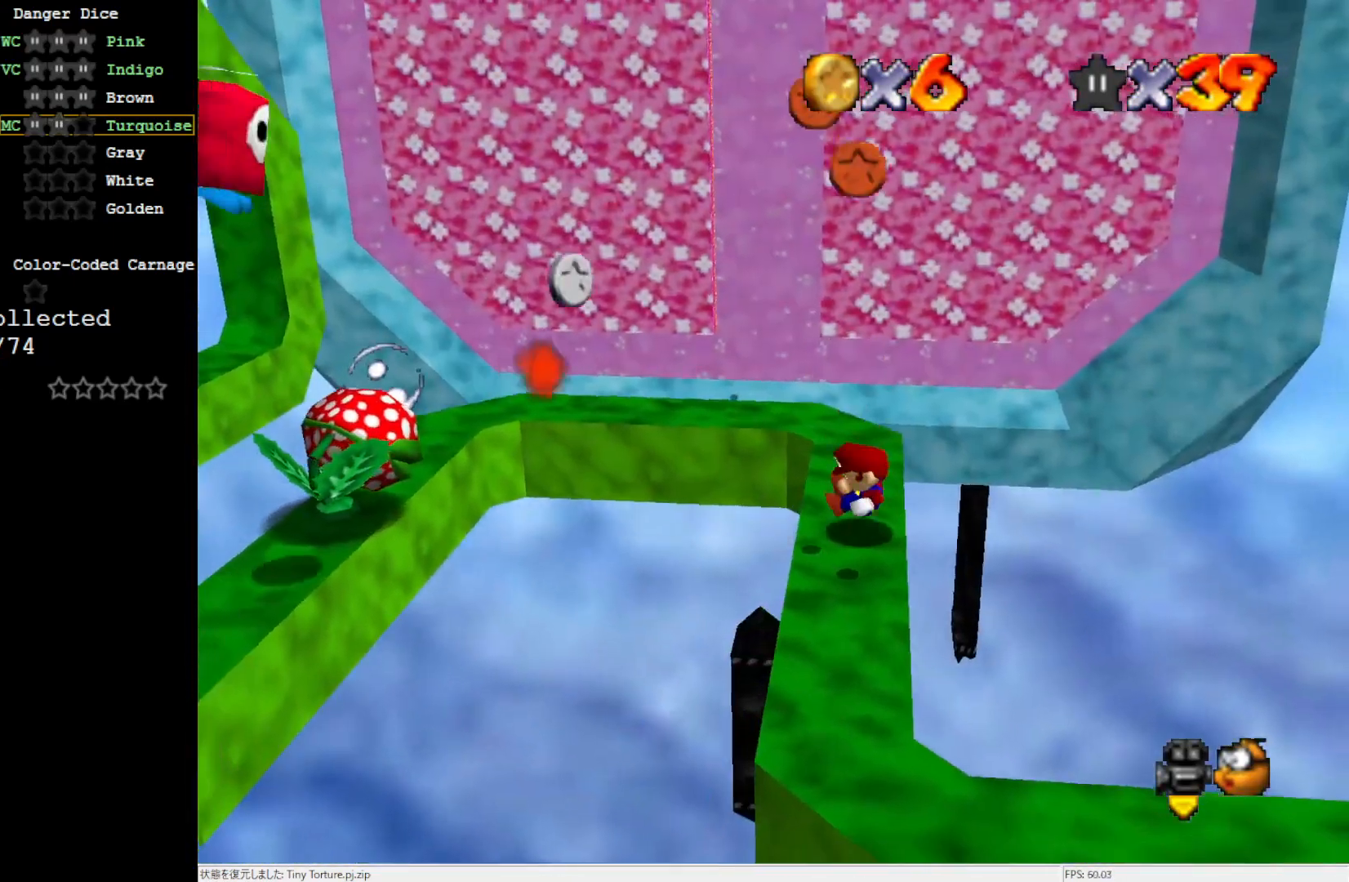
{"buttons": ["A"], "left_stick": "center", "events": [[450, "A", "down"]]}
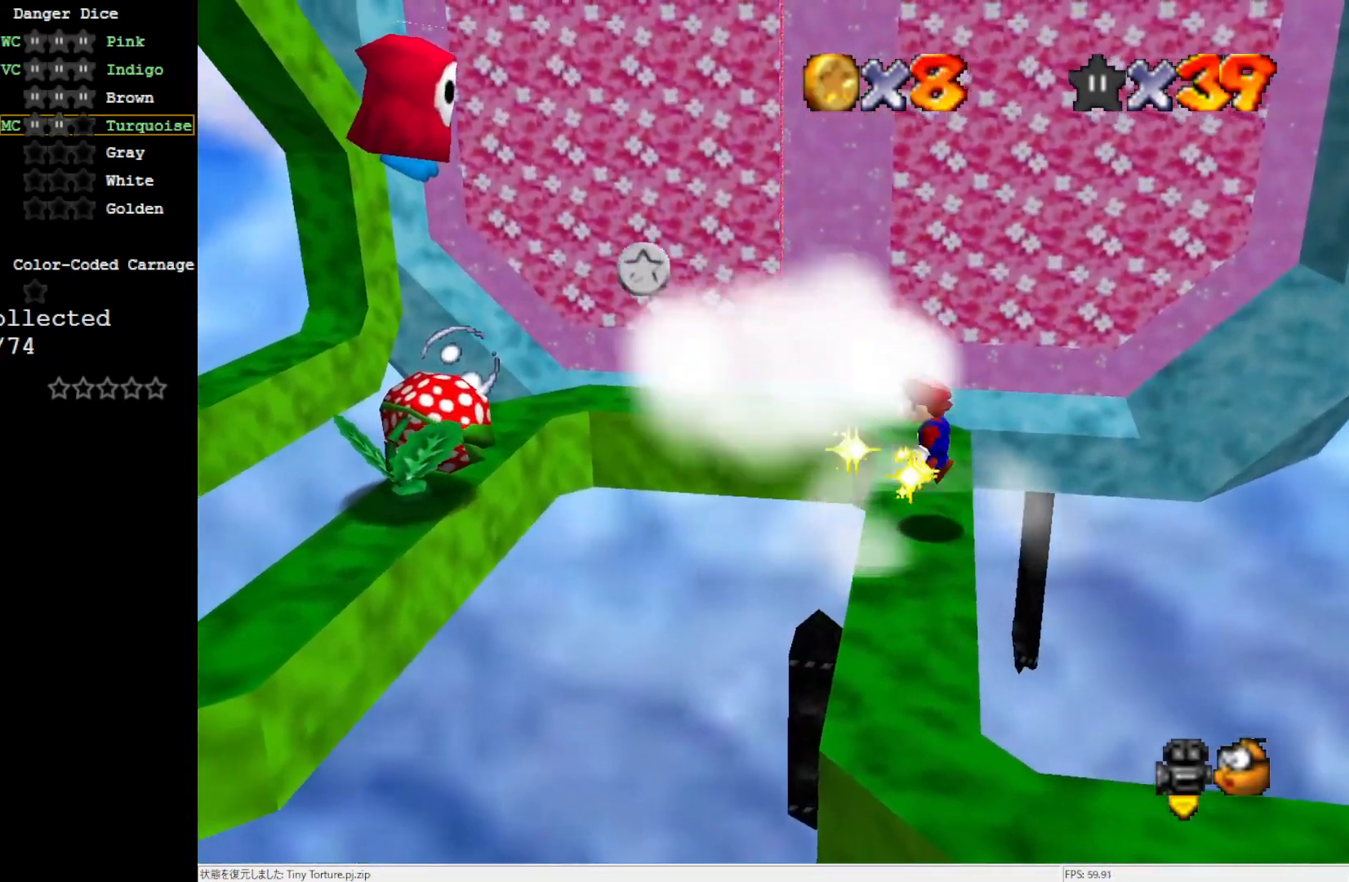
{"buttons": [], "left_stick": "center", "events": [[450, "B", "down"], [500, "A", "up"], [500, "B", "up"]]}
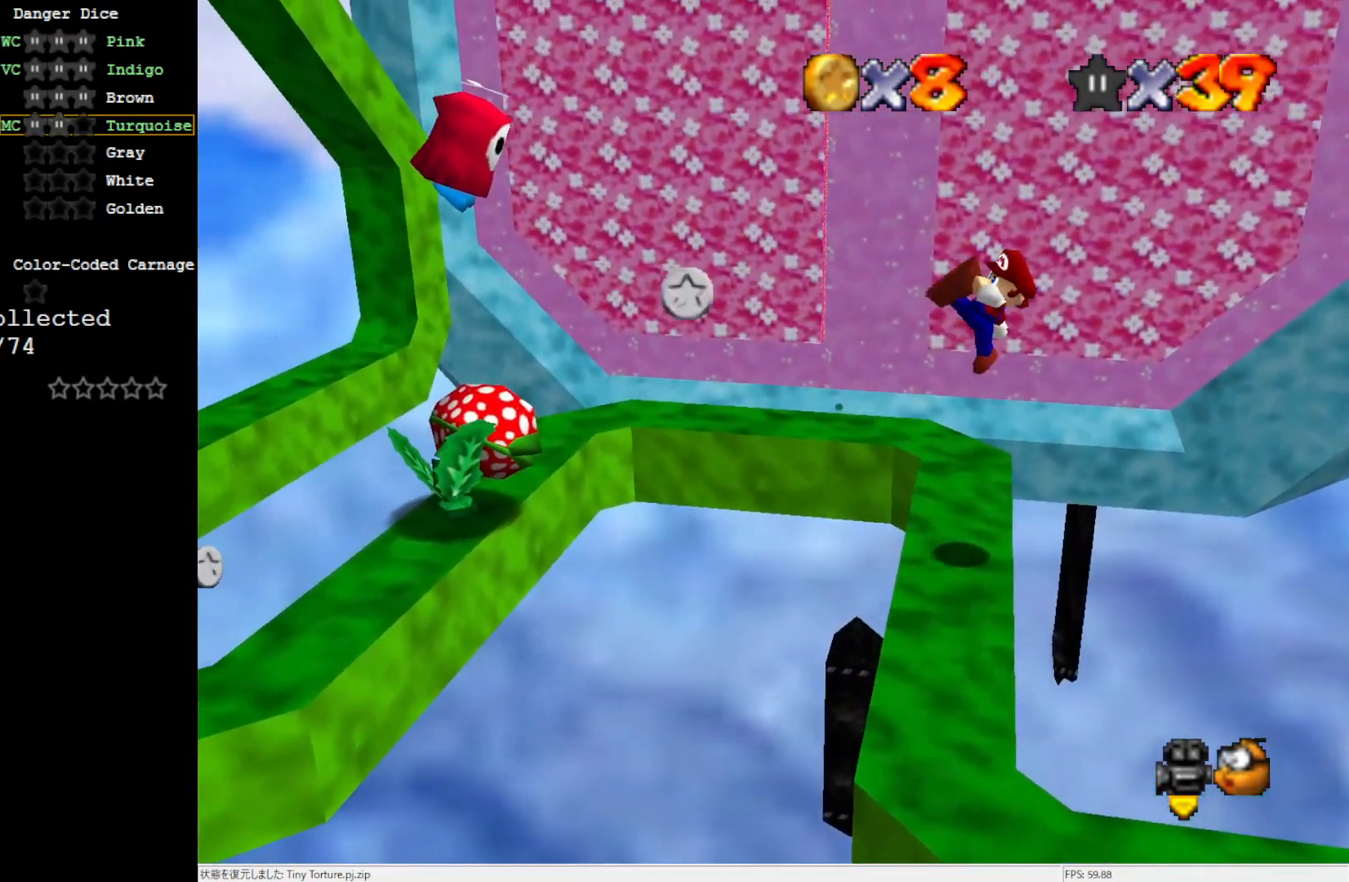
{"buttons": [], "left_stick": "center", "events": []}
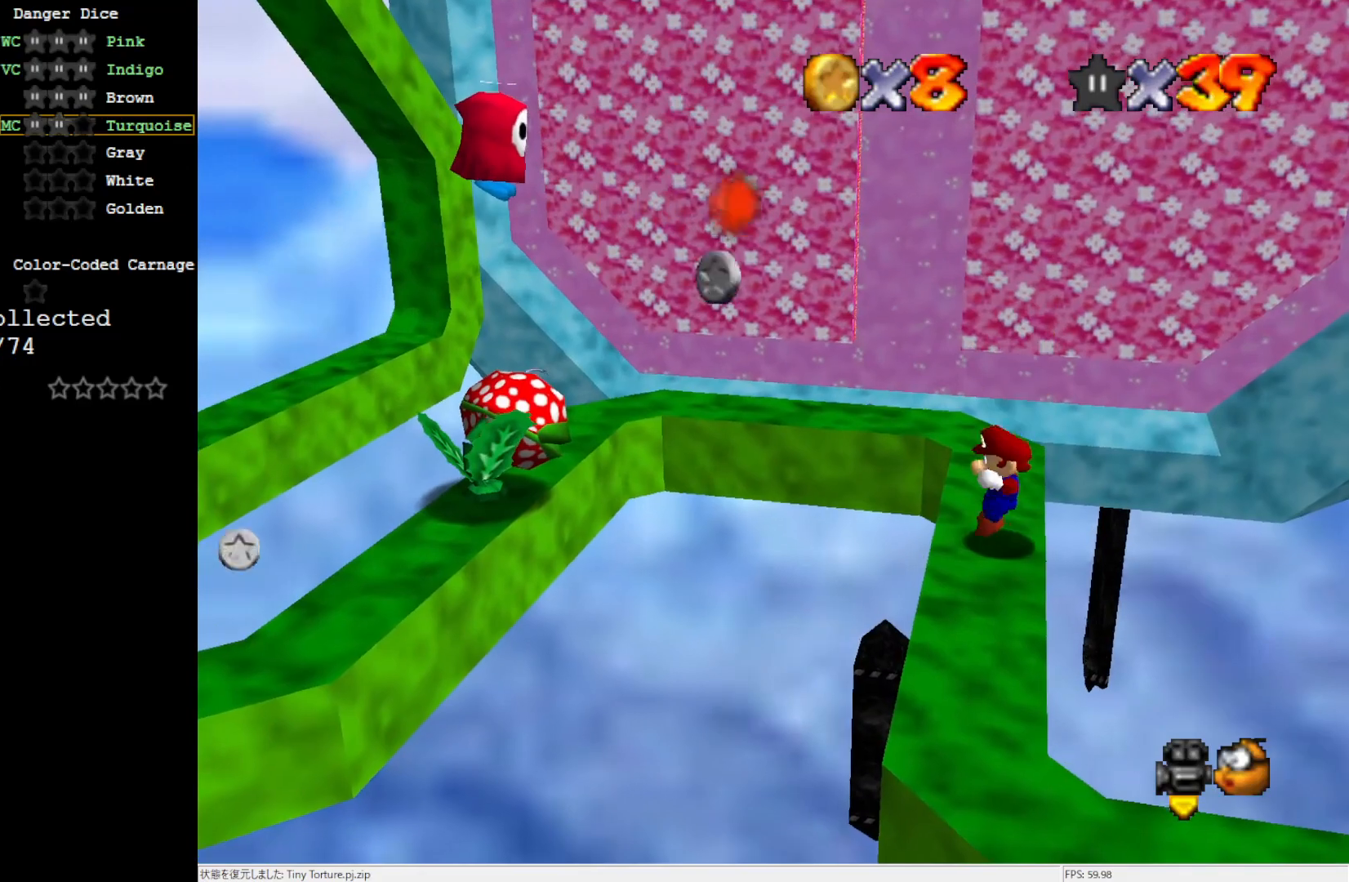
{"buttons": ["A"], "left_stick": "center", "events": [[117, "A", "down"], [183, "left_stick", "right"], [350, "left_stick", "center"]]}
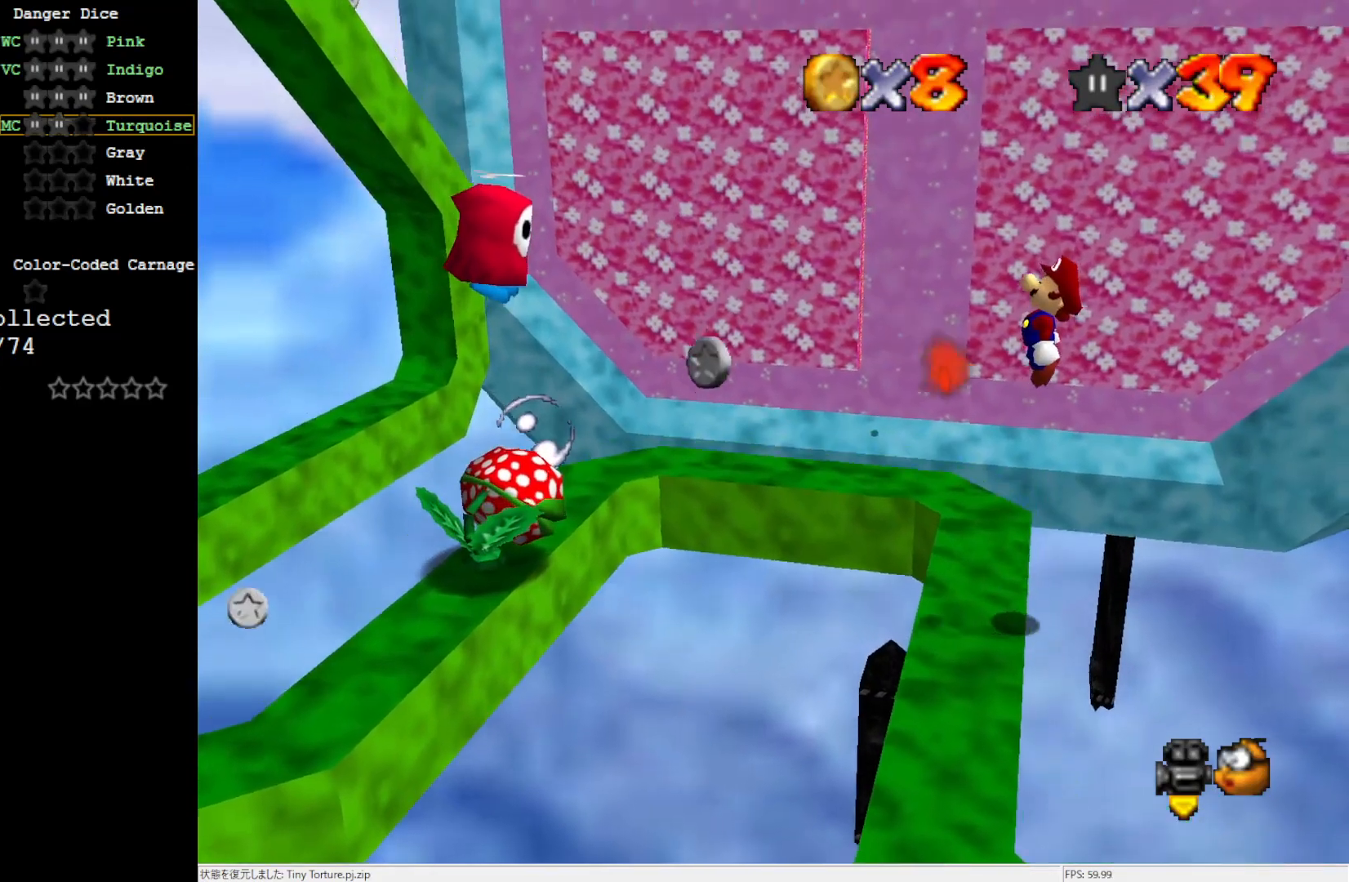
{"buttons": [], "left_stick": "center", "events": [[33, "B", "down"], [83, "left_stick", "left"], [217, "B", "up"], [233, "A", "up"], [350, "left_stick", "center"]]}
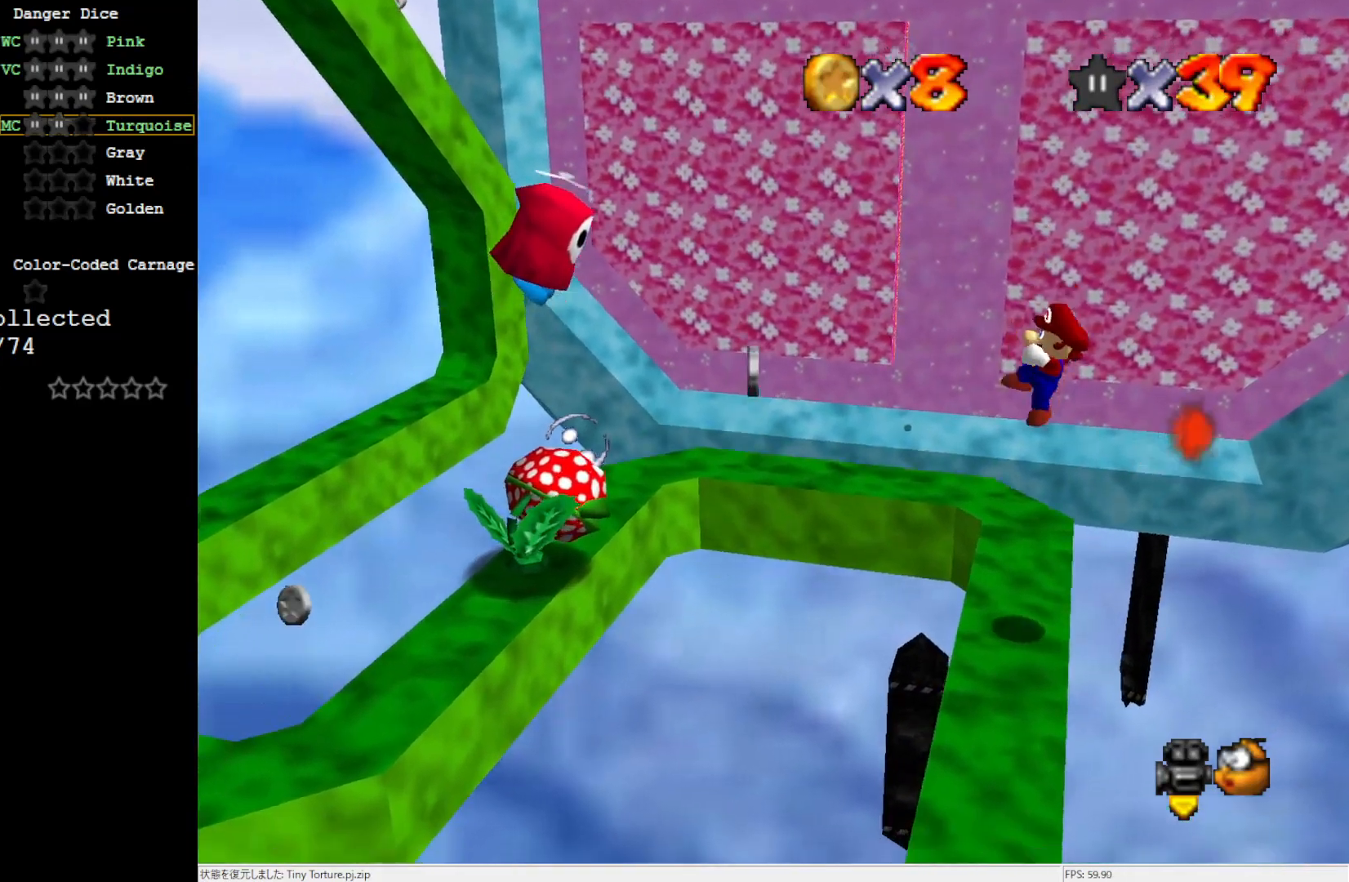
{"buttons": [], "left_stick": "center", "events": []}
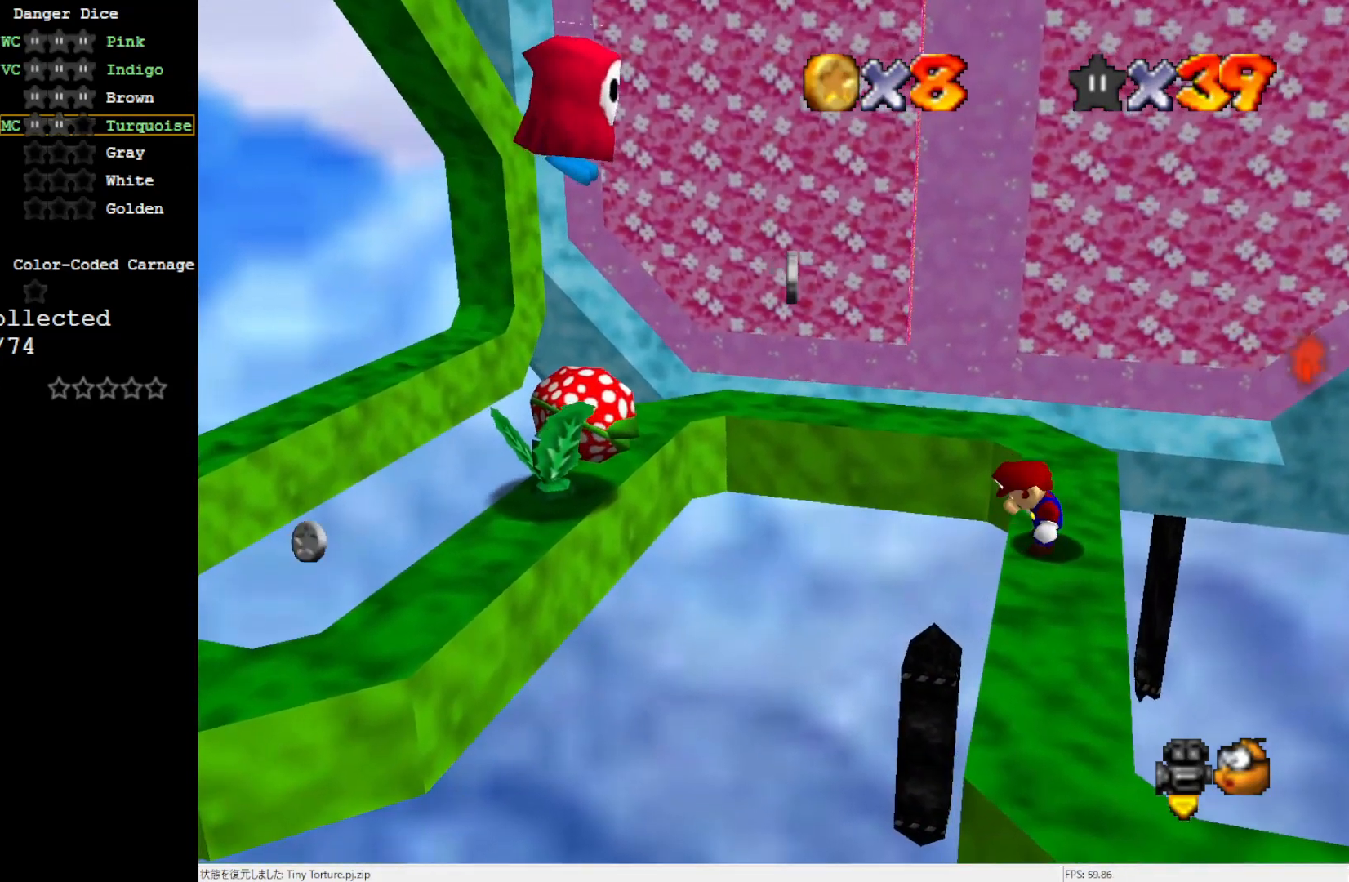
{"buttons": [], "left_stick": "center", "events": [[250, "A", "down"], [350, "A", "up"]]}